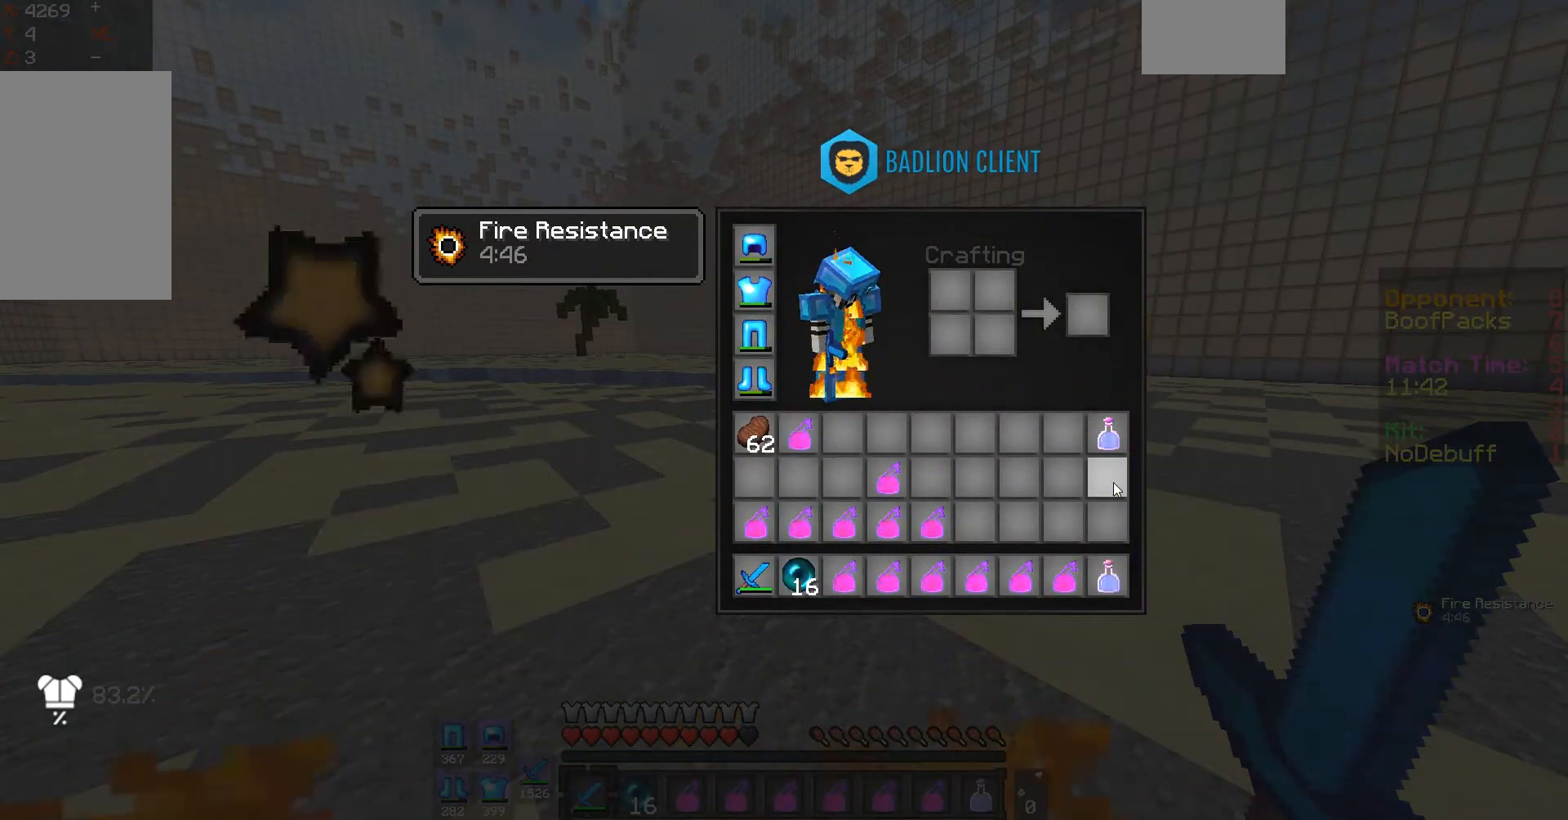
Gameplay with keyboard and mouse; each line is a JSON object with the keys and mouse buttons held at the frame after it. "events" lists presses ("down") and releases ("up") of "a", "d", "s", "space", "w", "mouse_left" and "mouse_right" between this image and that frame as [ms after this image, input, new state], when the widget could be followed in between. "mouse_left", "mouse_right" = the "left", "right" buttons of the "mouse" list. No other keys are recorded. Fast repeated clicks can show as one long hold. Mouse movement is not recorded.
{"keys": [], "mouse": [], "events": []}
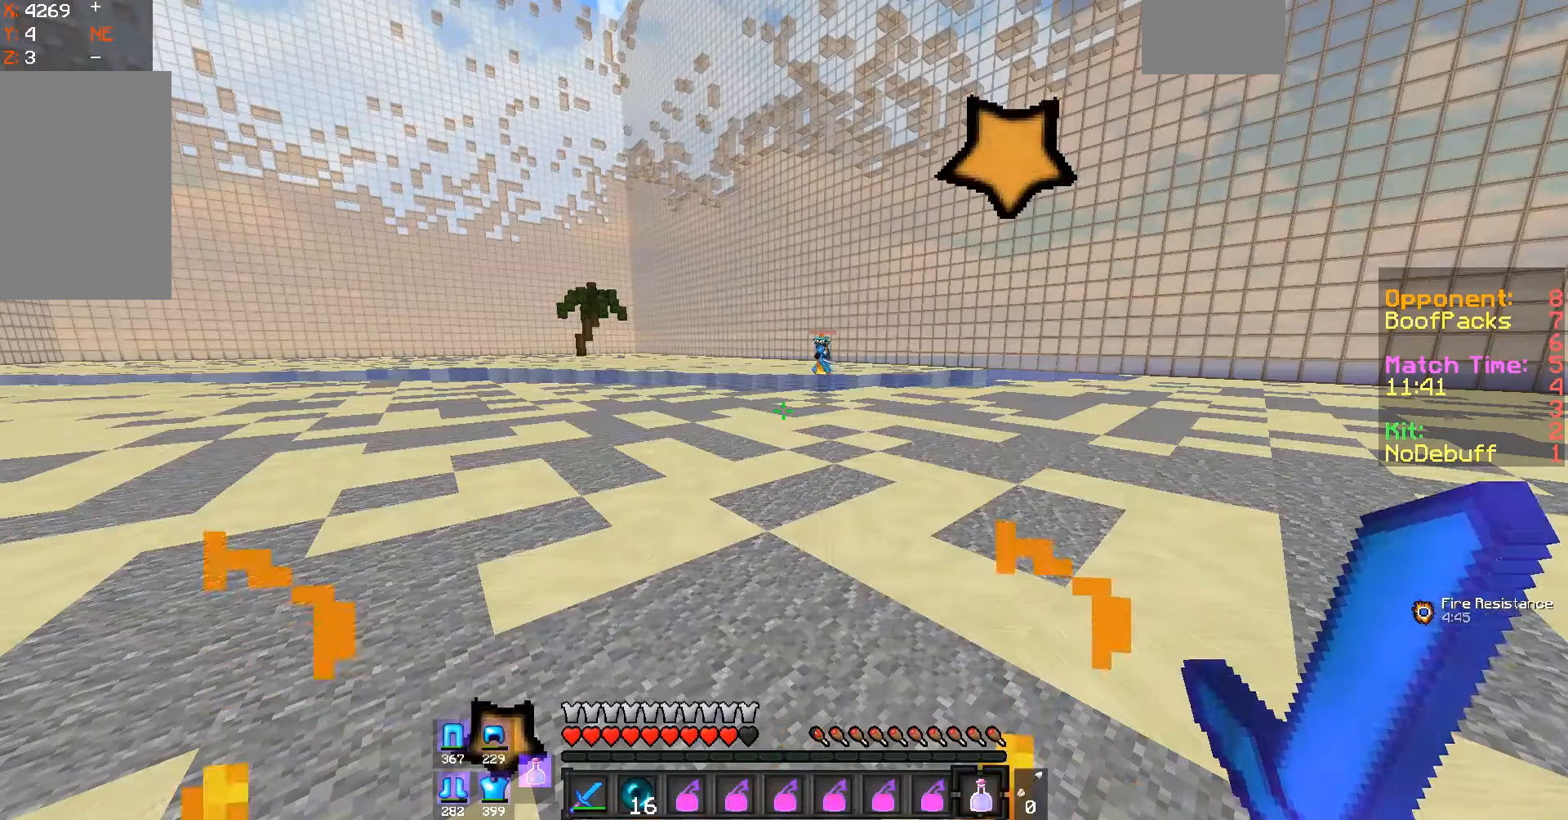
{"keys": ["s"], "mouse": ["right"], "events": [[200, "s", "down"], [367, "mouse_right", "down"]]}
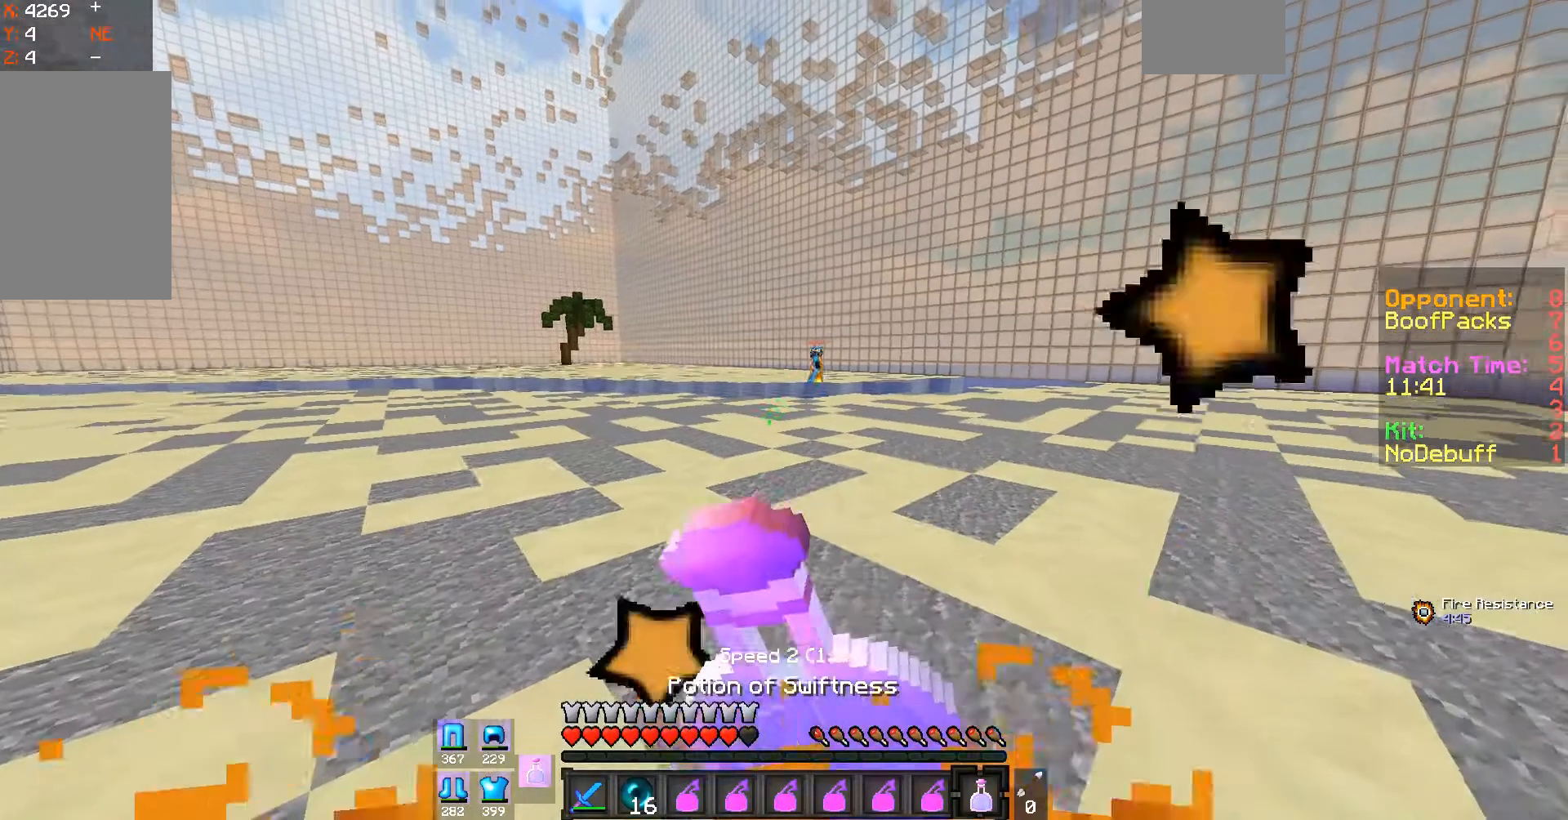
{"keys": [], "mouse": ["right"], "events": [[267, "s", "up"]]}
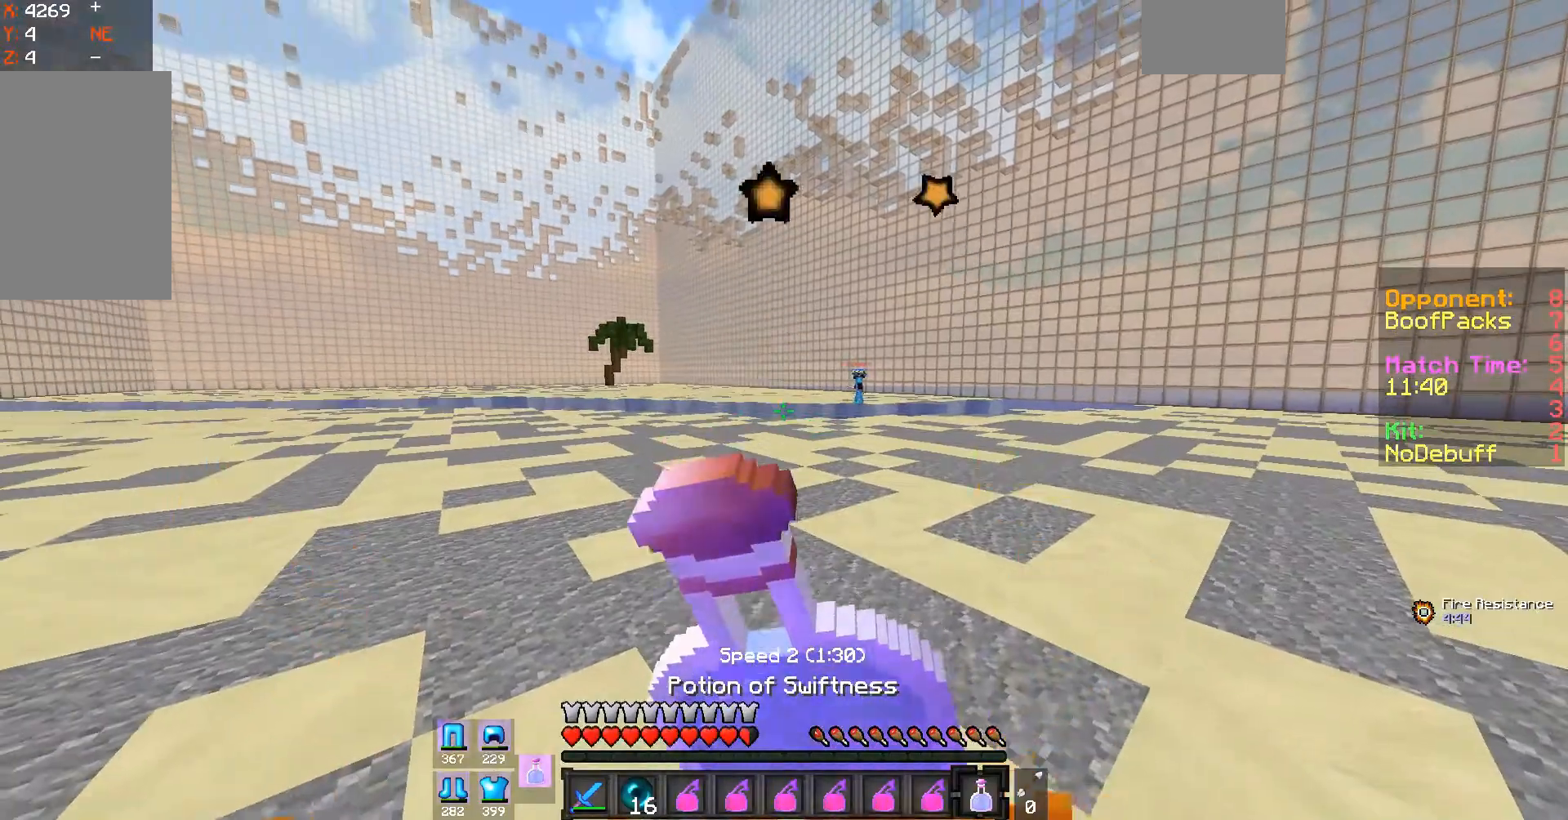
{"keys": [], "mouse": ["right"], "events": []}
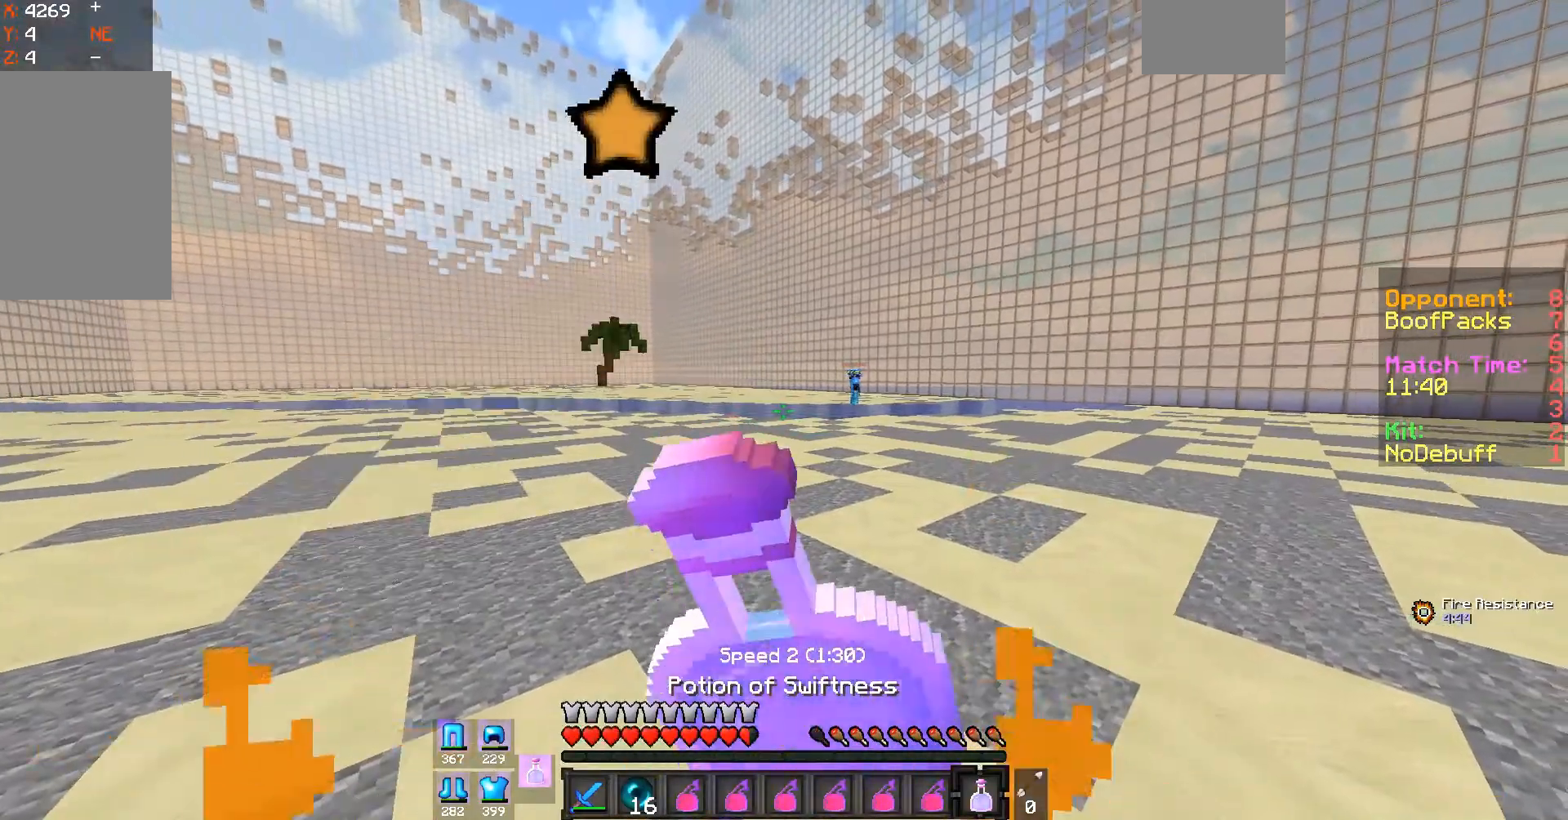
{"keys": [], "mouse": ["right"], "events": []}
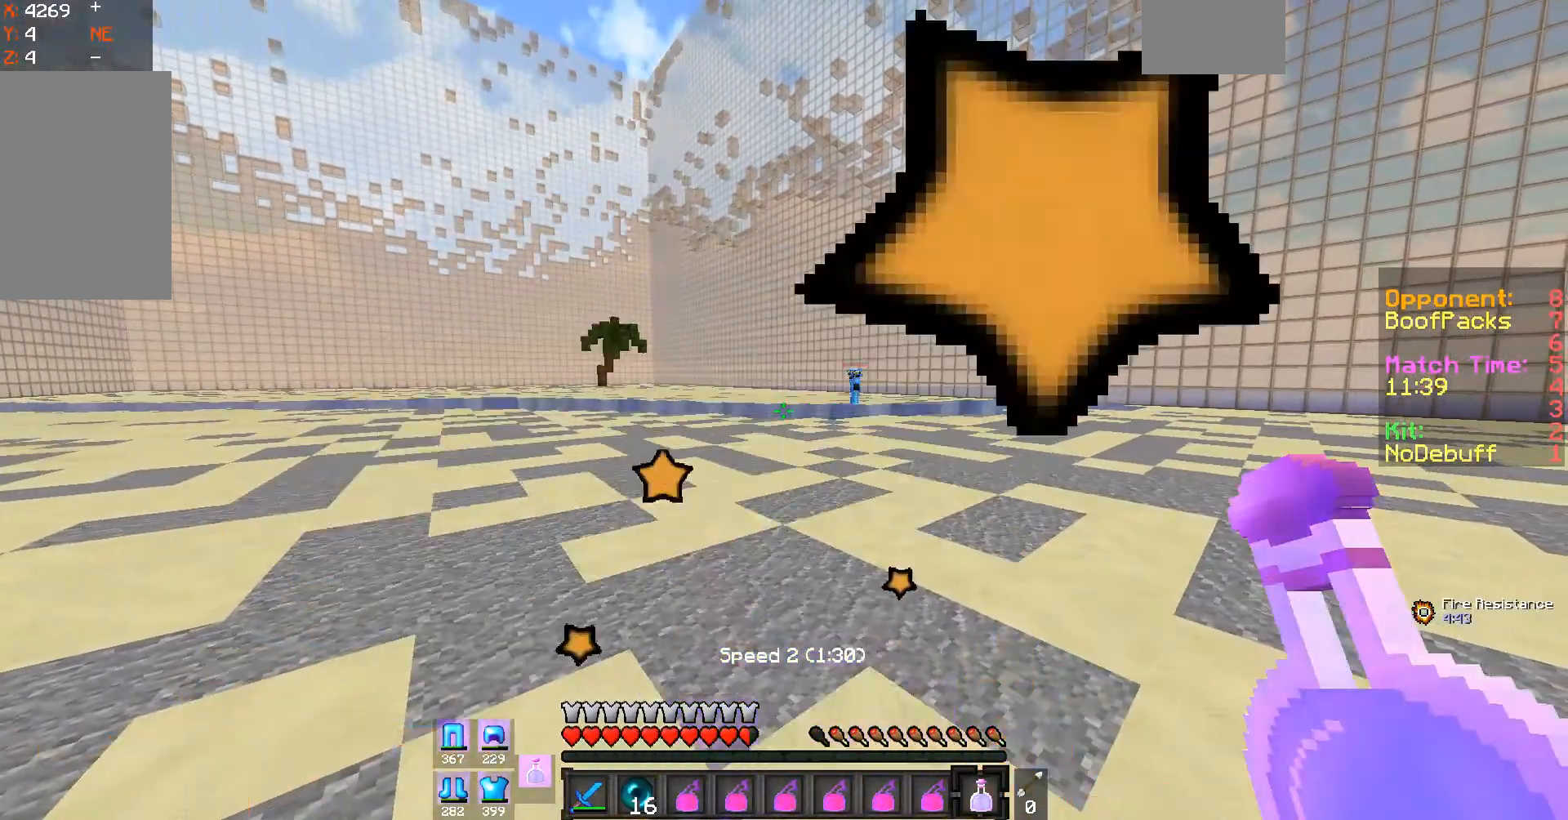
{"keys": [], "mouse": [], "events": [[400, "mouse_right", "up"]]}
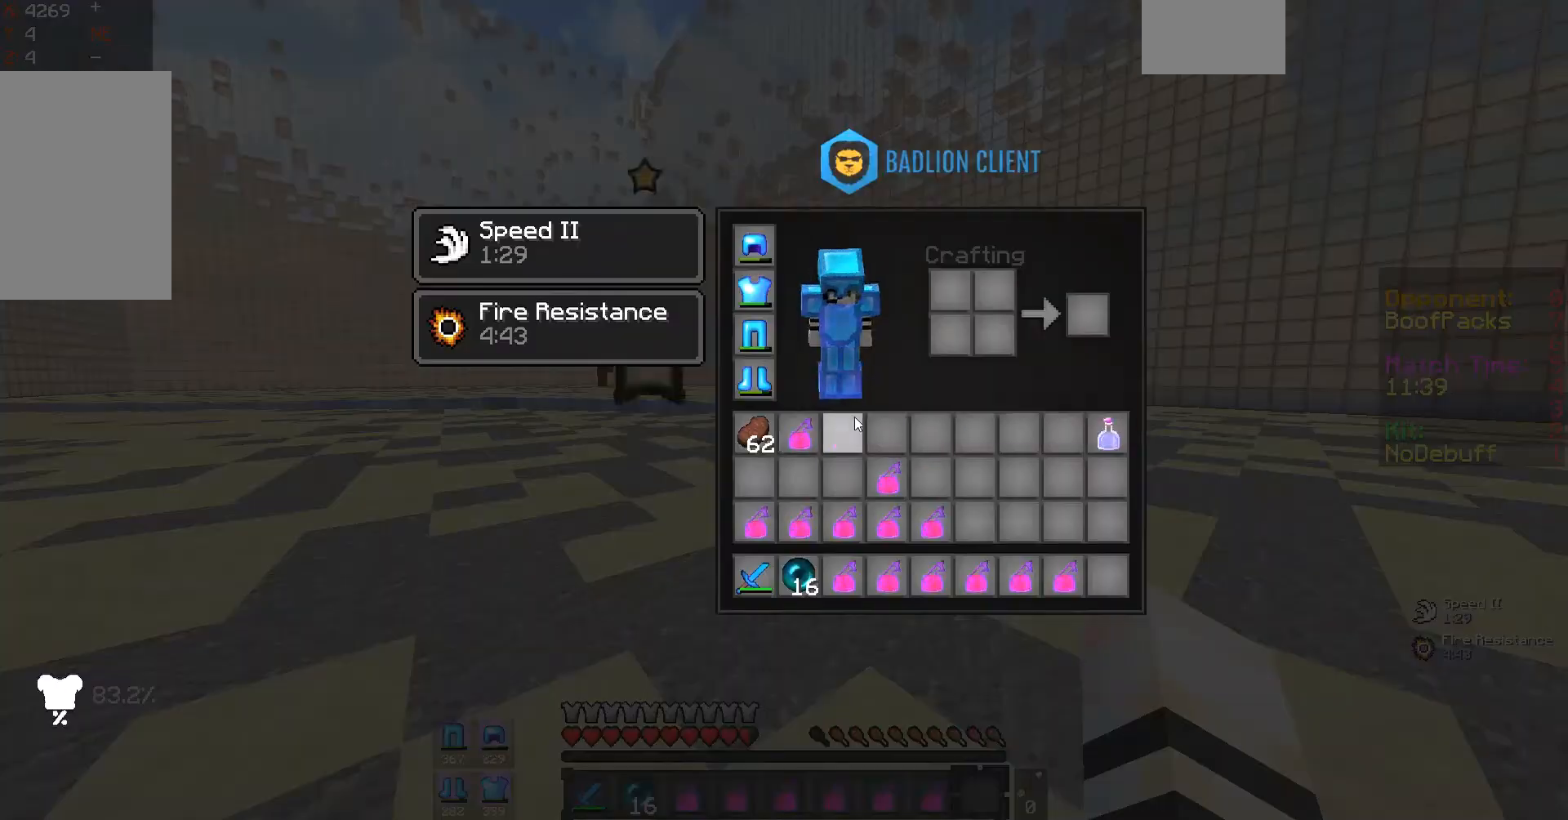
{"keys": [], "mouse": [], "events": []}
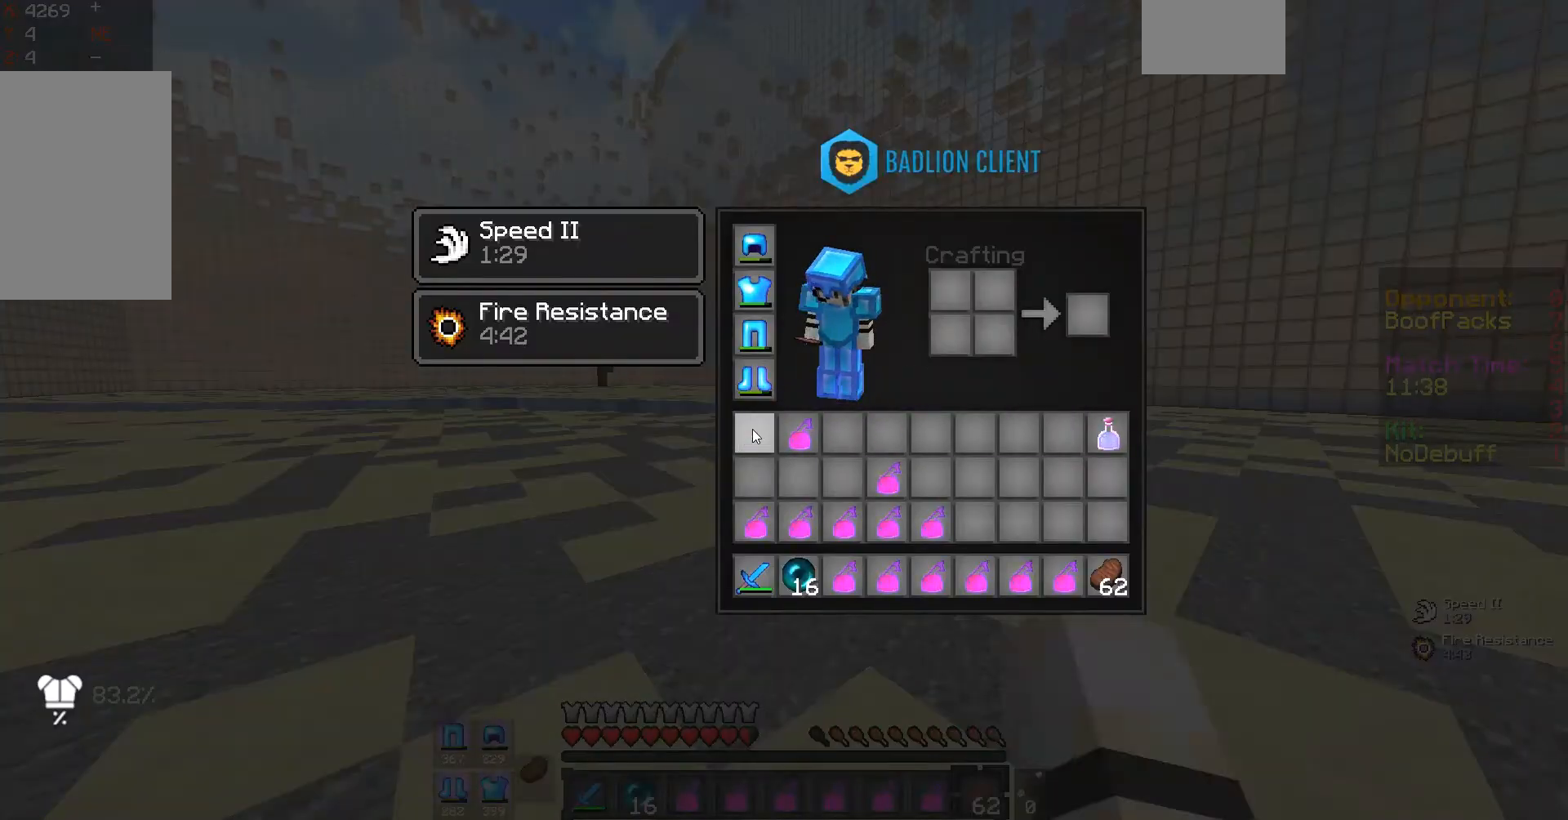
{"keys": [], "mouse": ["right"], "events": [[500, "mouse_right", "down"]]}
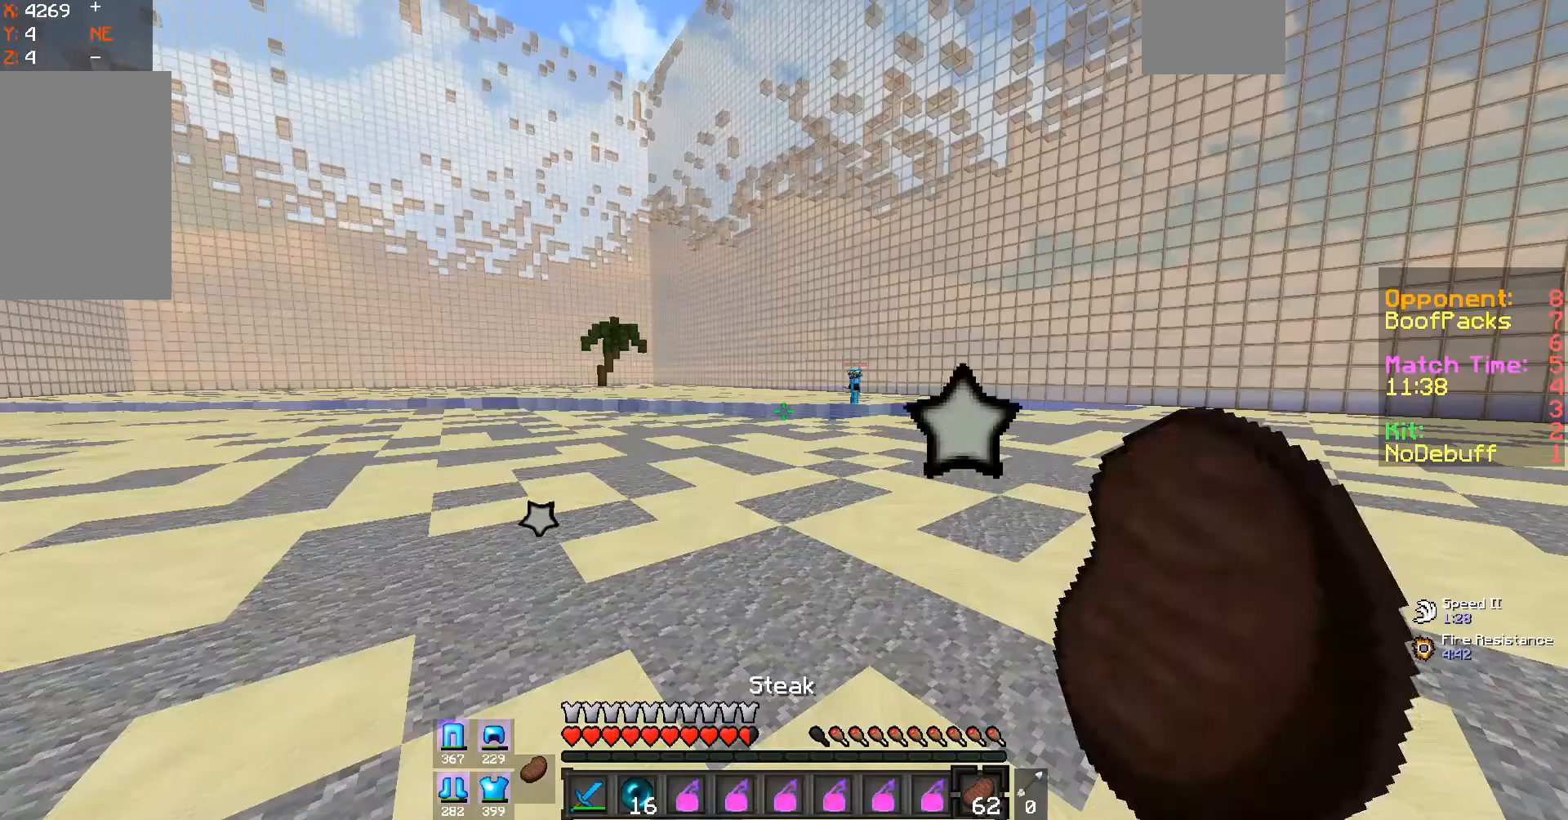
{"keys": [], "mouse": ["right"], "events": []}
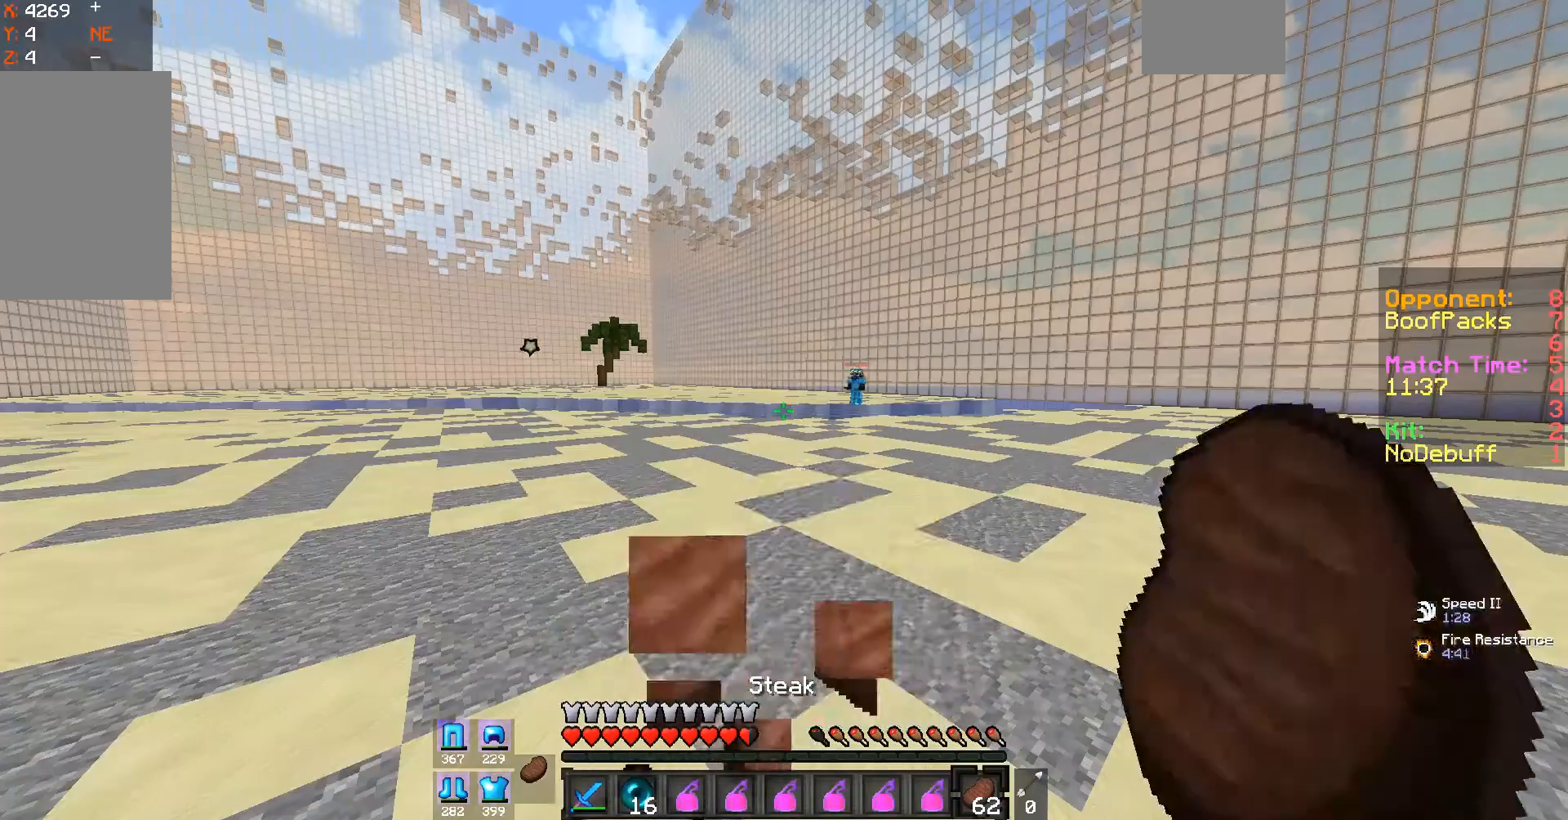
{"keys": [], "mouse": ["right"], "events": []}
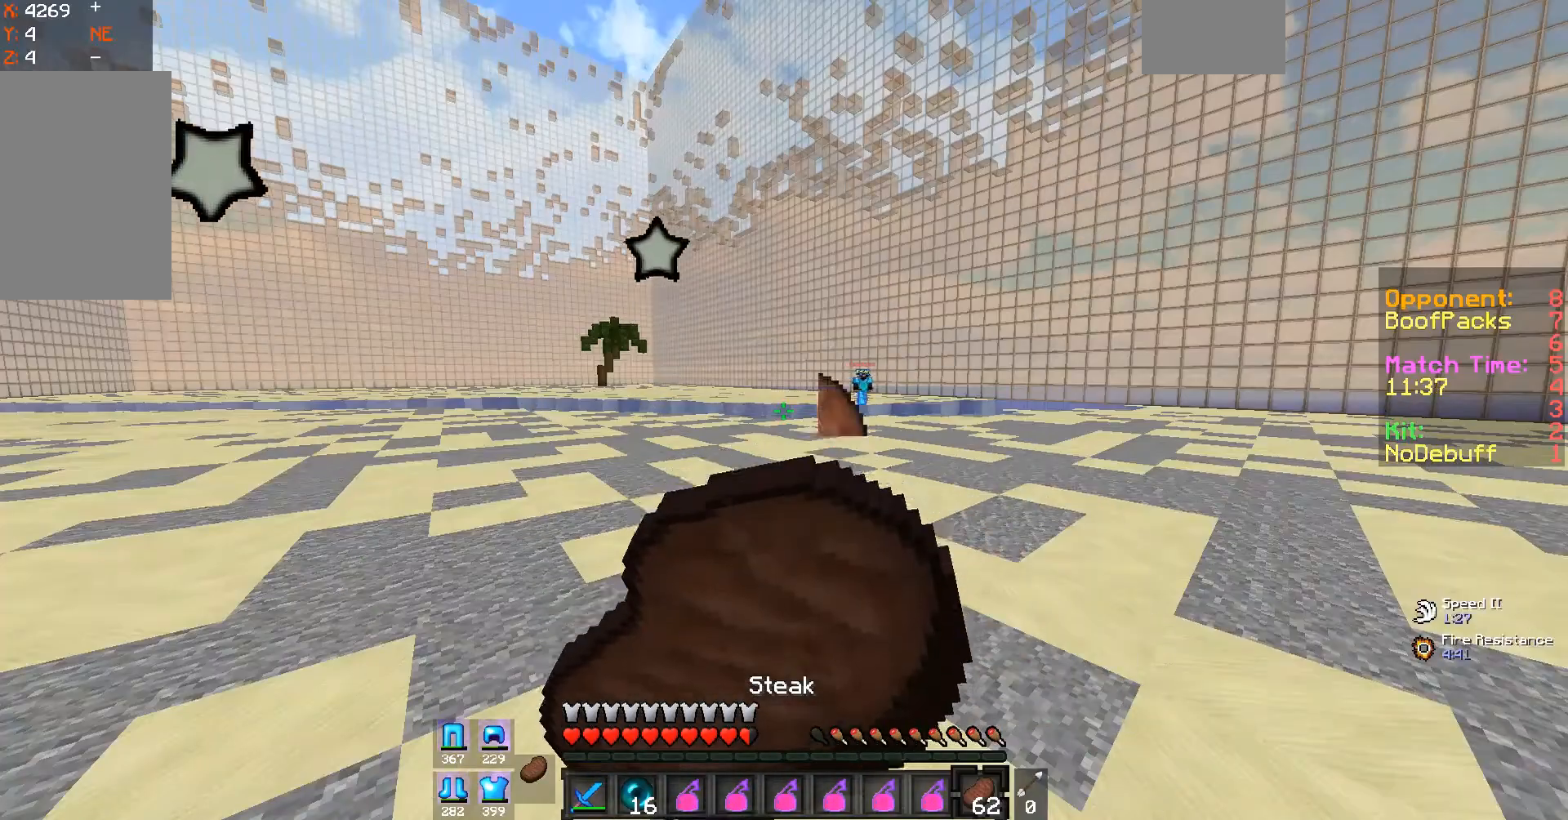
{"keys": [], "mouse": ["right"], "events": []}
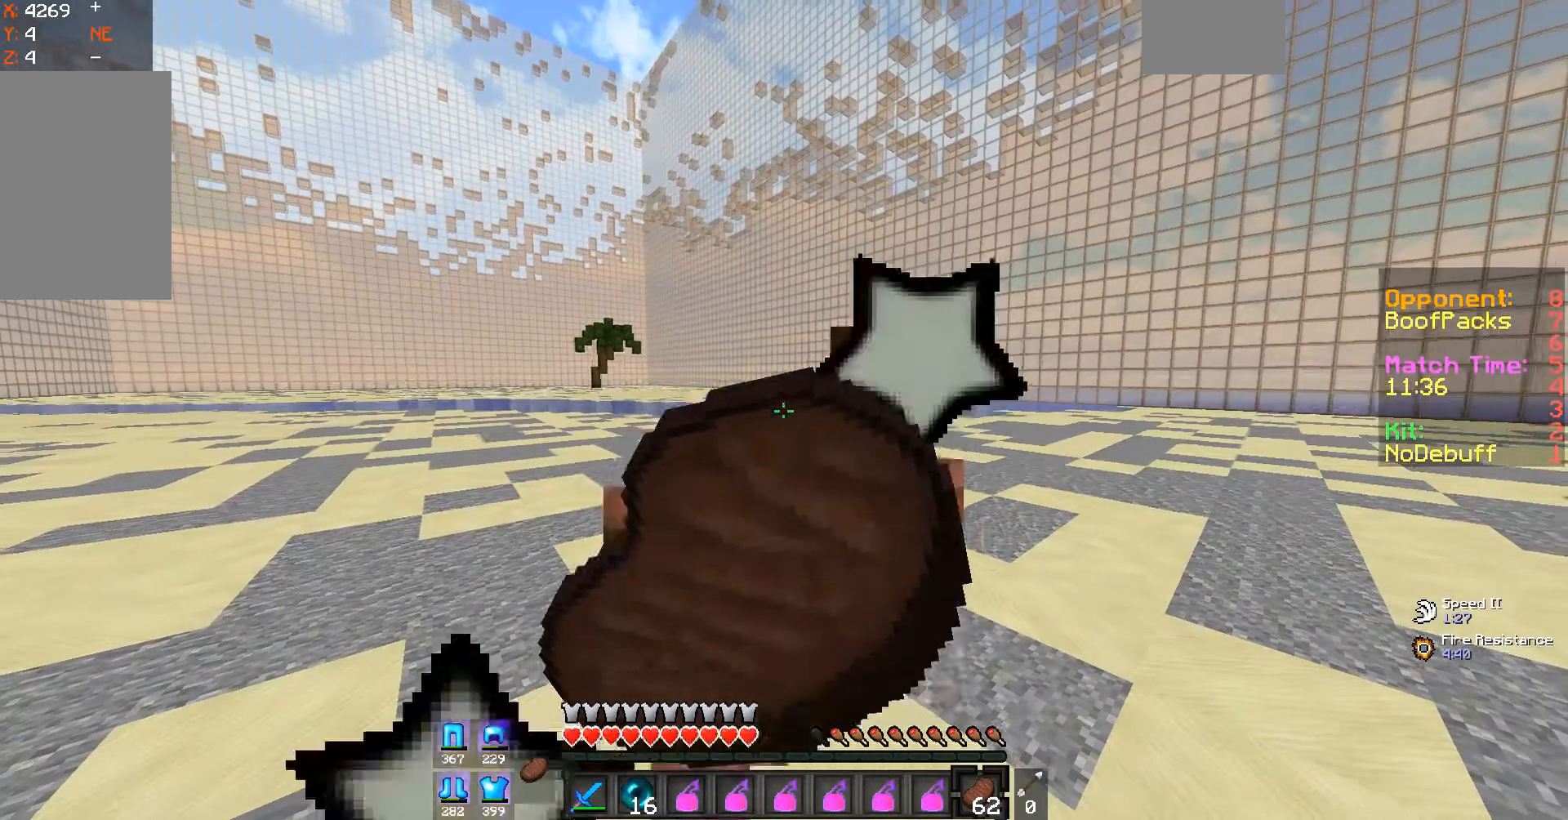
{"keys": [], "mouse": ["right"], "events": []}
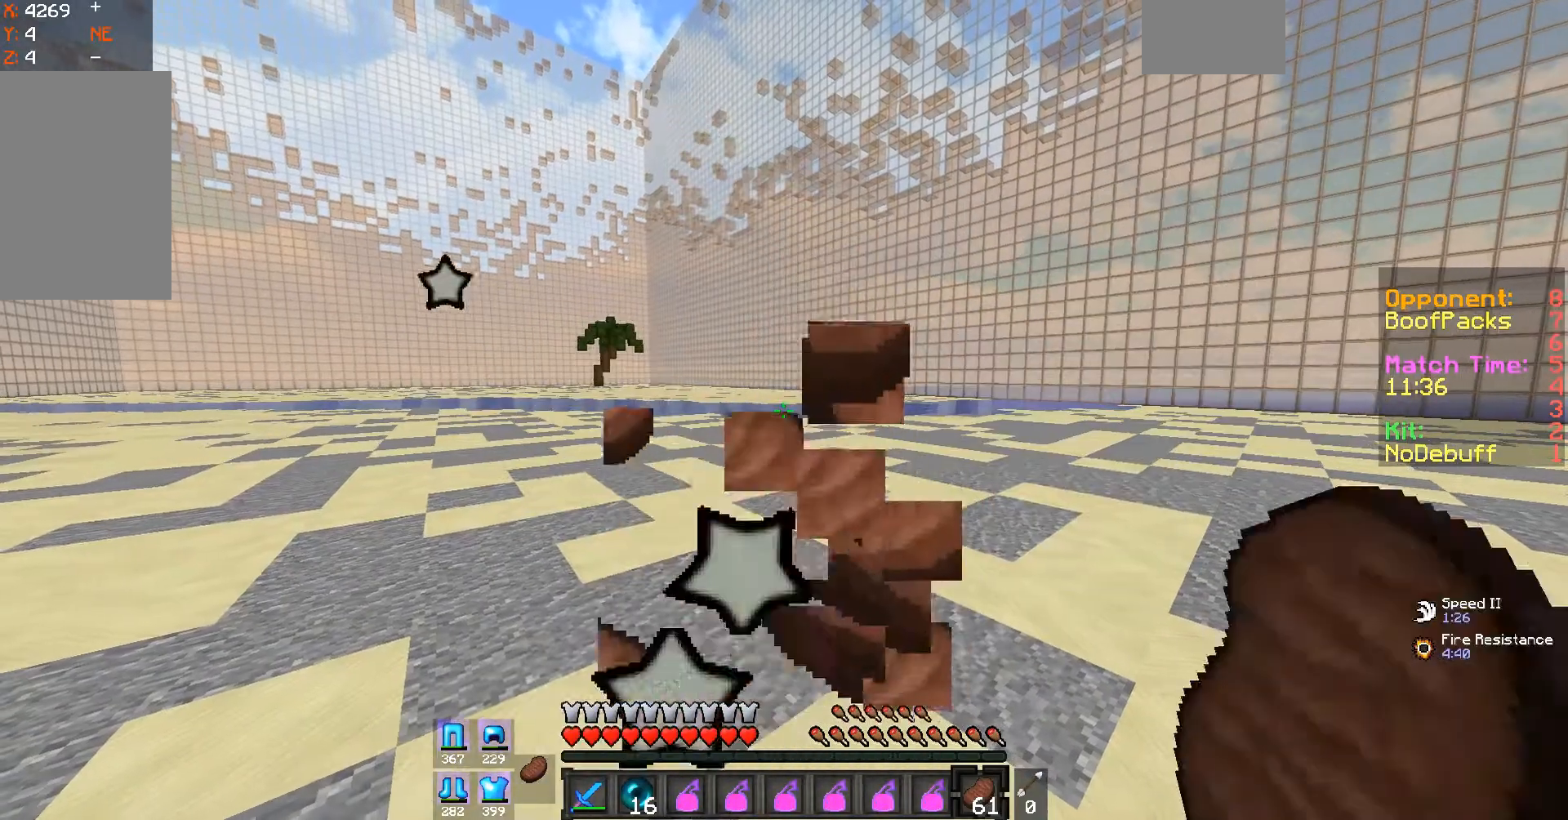
{"keys": [], "mouse": [], "events": [[300, "mouse_right", "up"]]}
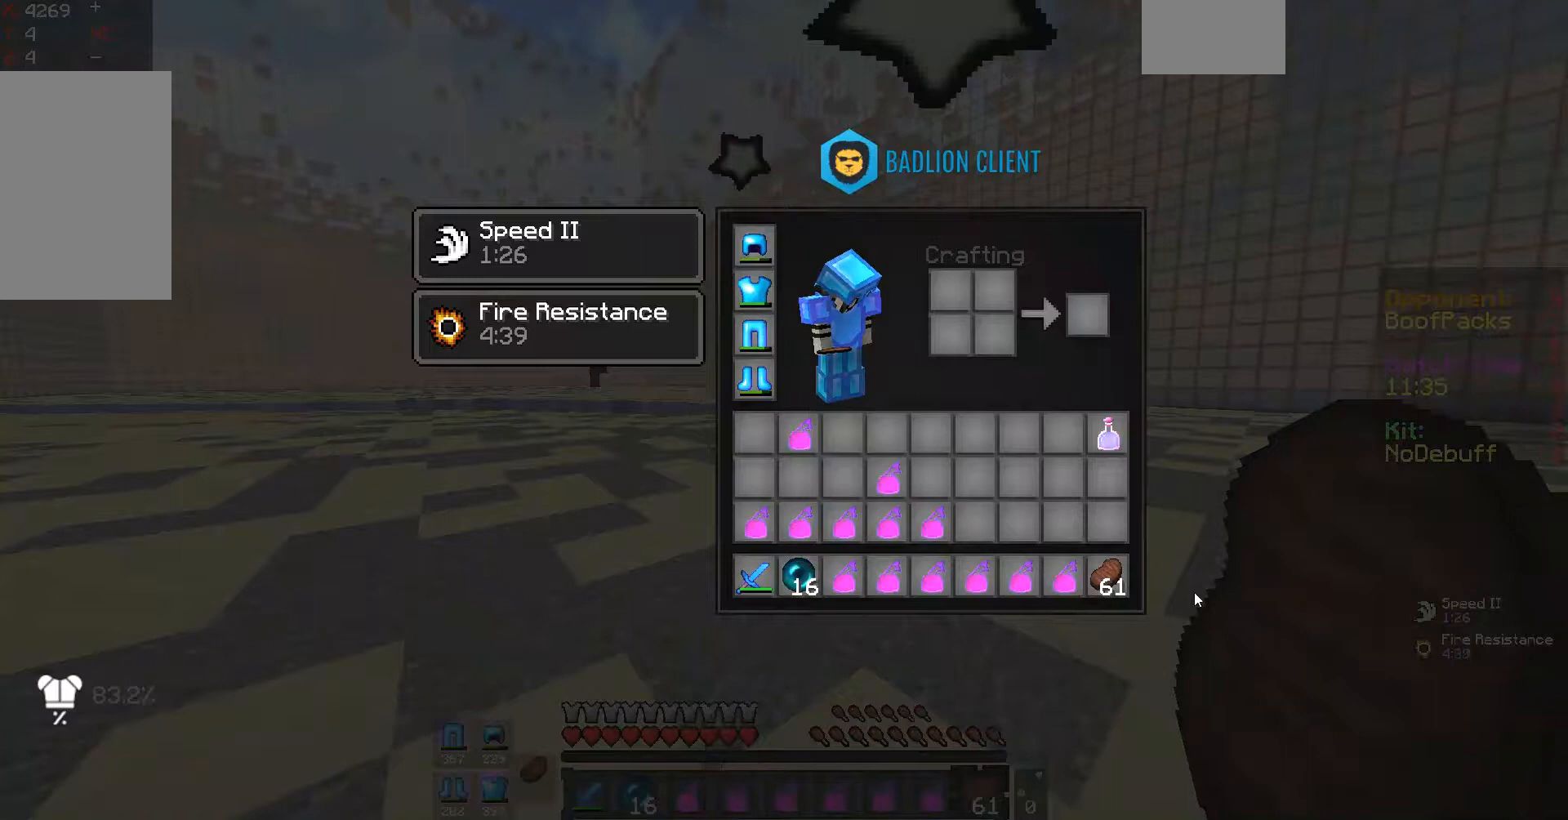
{"keys": [], "mouse": [], "events": []}
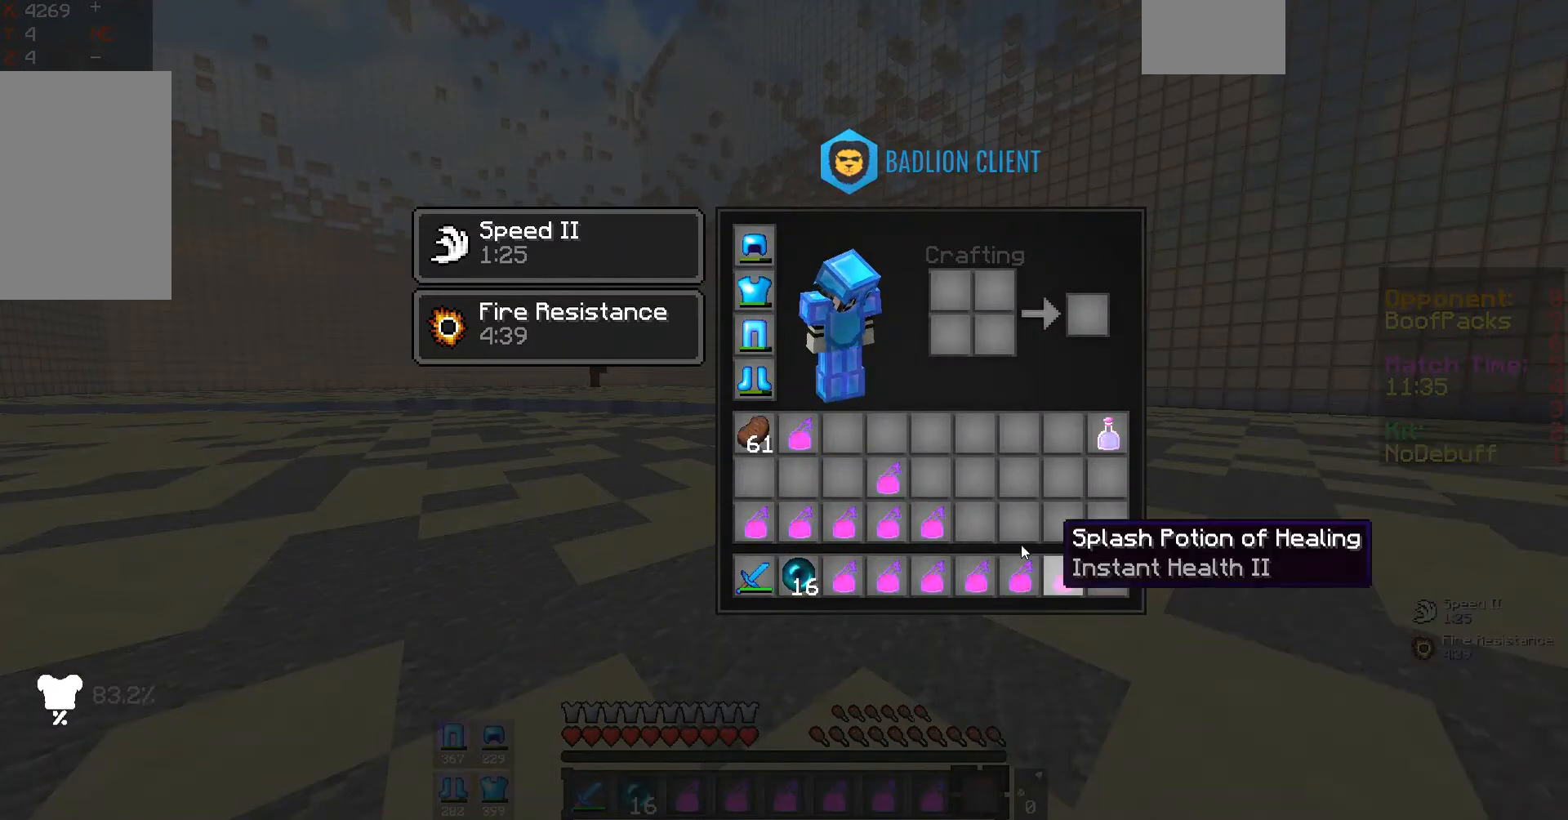
{"keys": [], "mouse": [], "events": []}
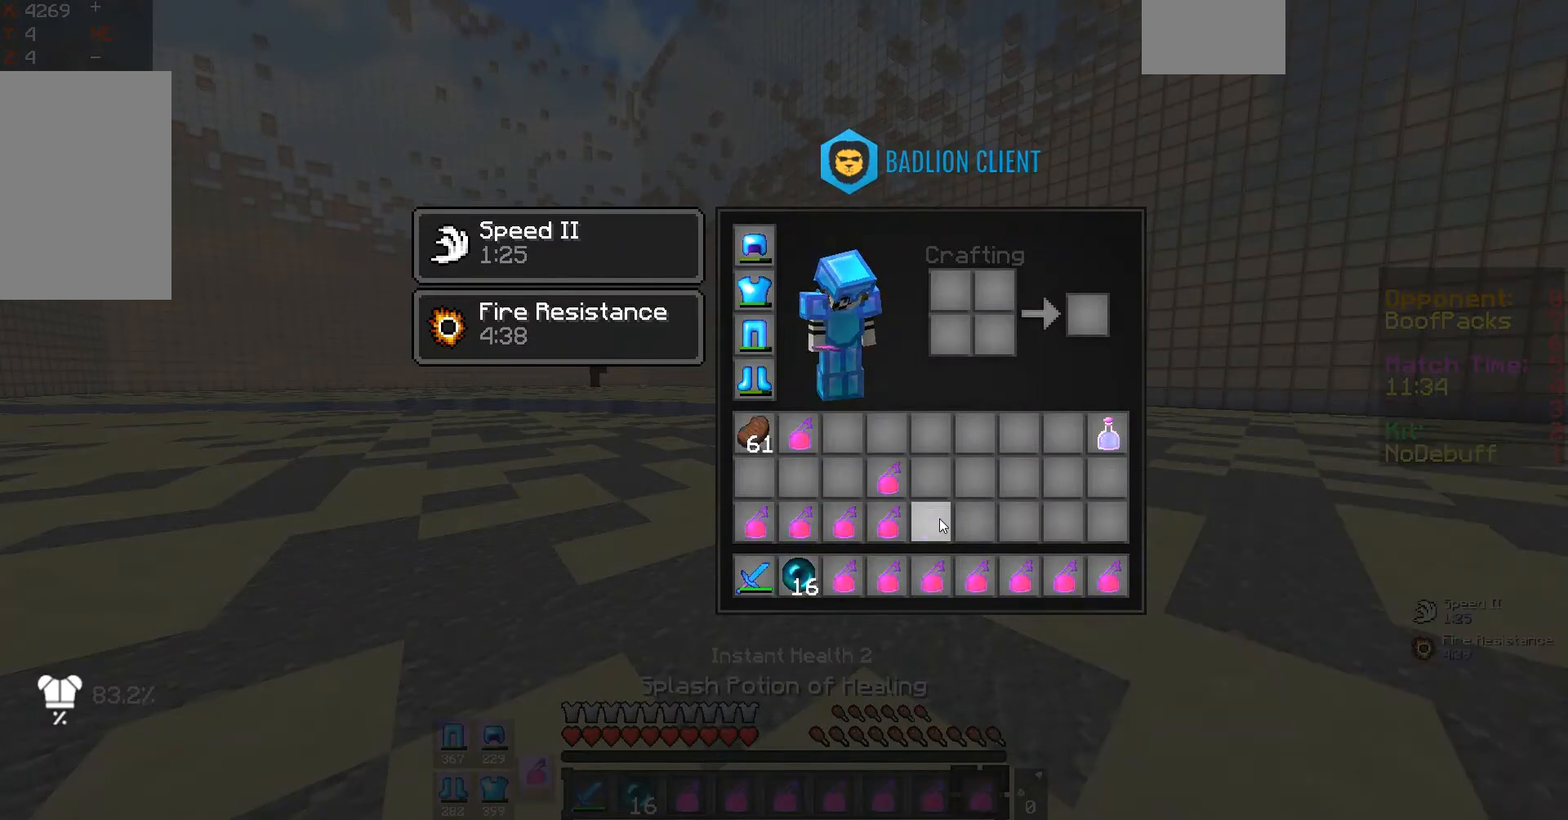
{"keys": [], "mouse": [], "events": []}
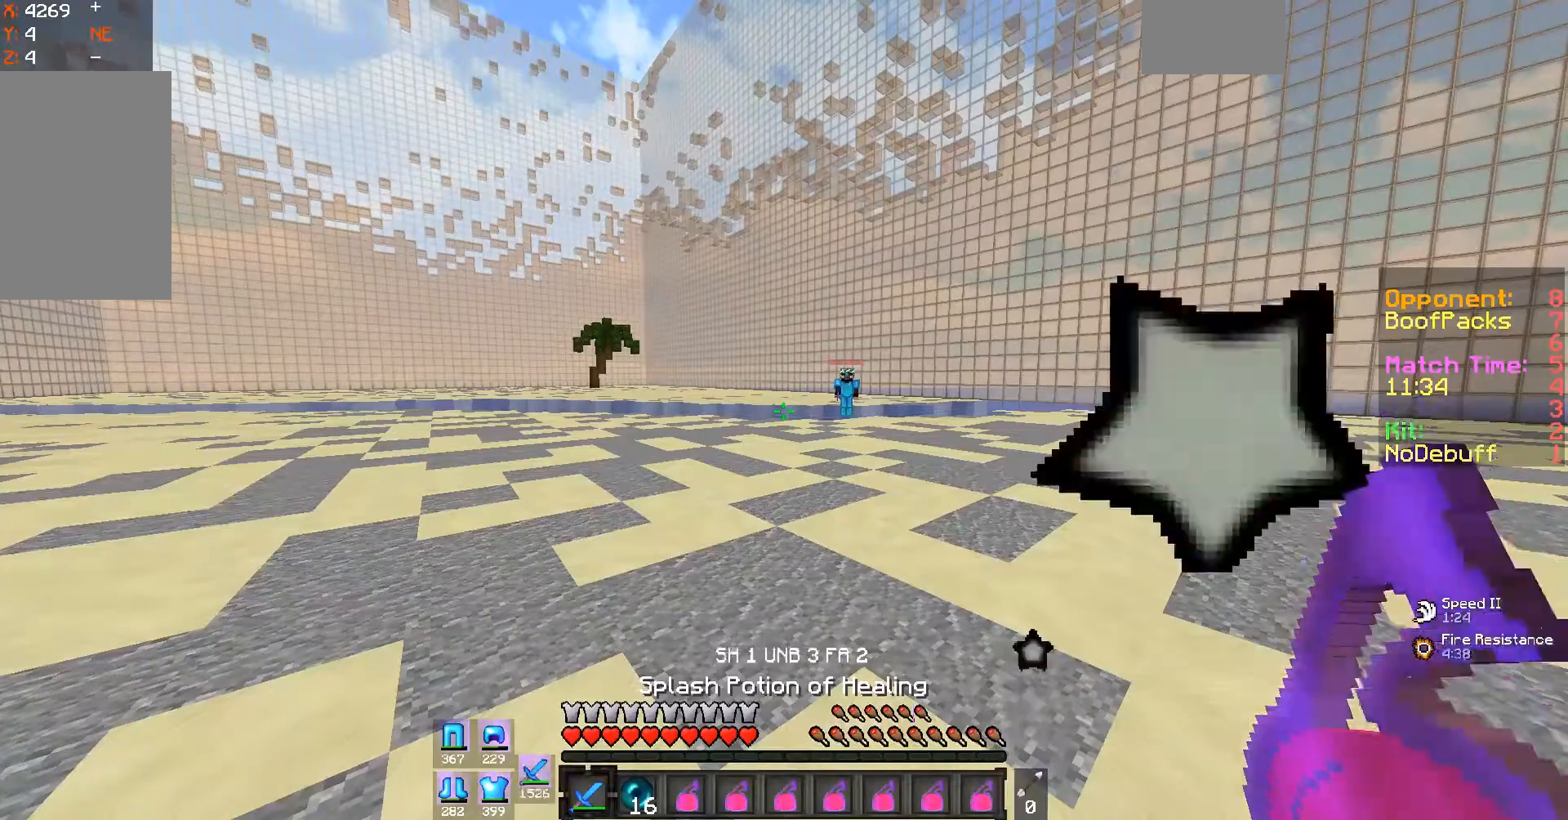
{"keys": ["a", "d", "w"], "mouse": [], "events": [[267, "w", "down"], [400, "a", "down"], [500, "d", "down"]]}
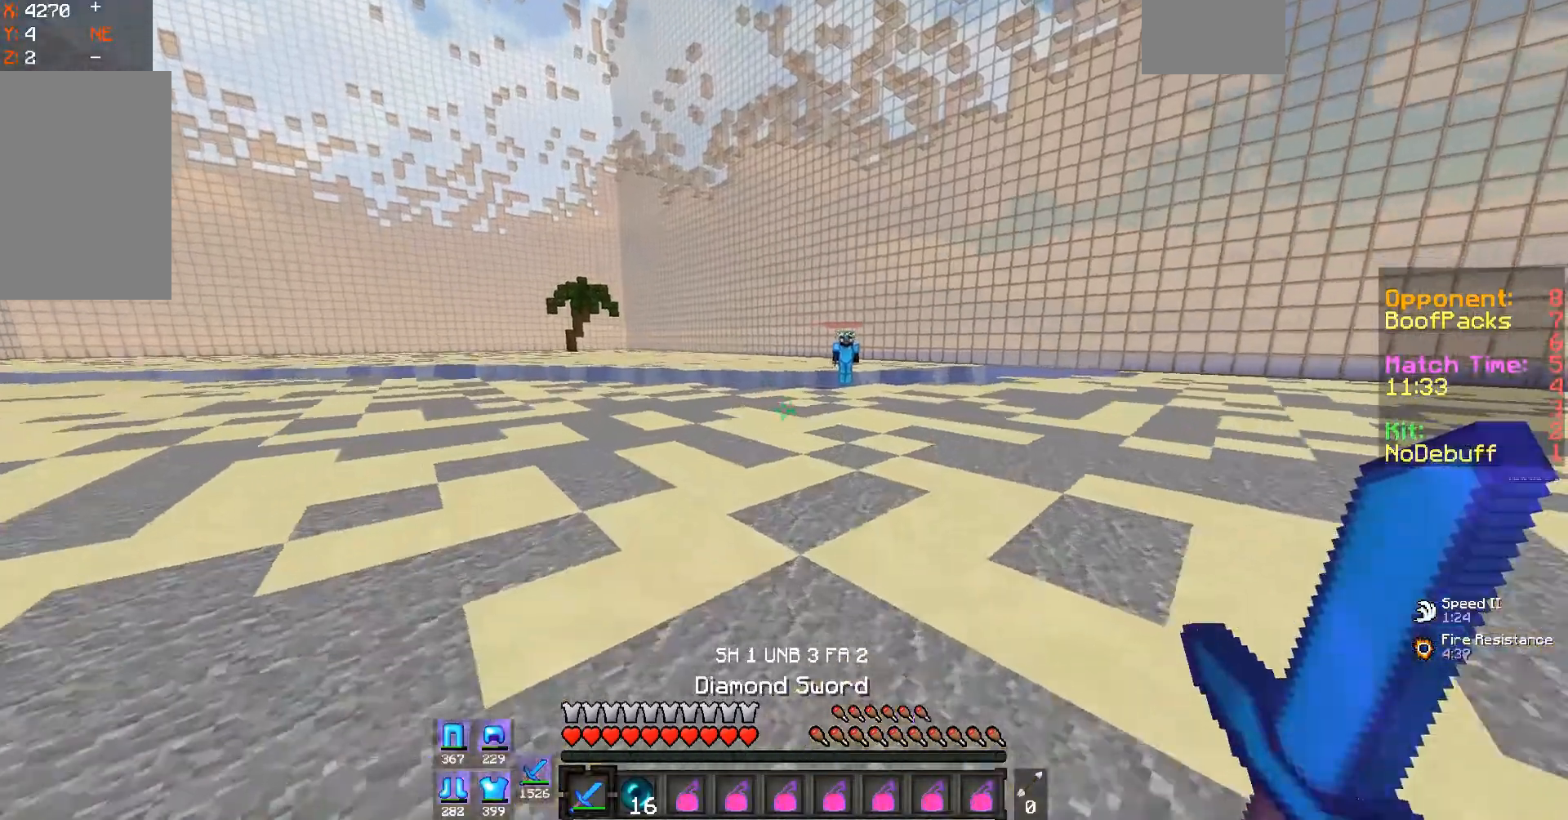
{"keys": ["d", "w"], "mouse": ["left"], "events": [[100, "a", "up"], [400, "mouse_left", "down"]]}
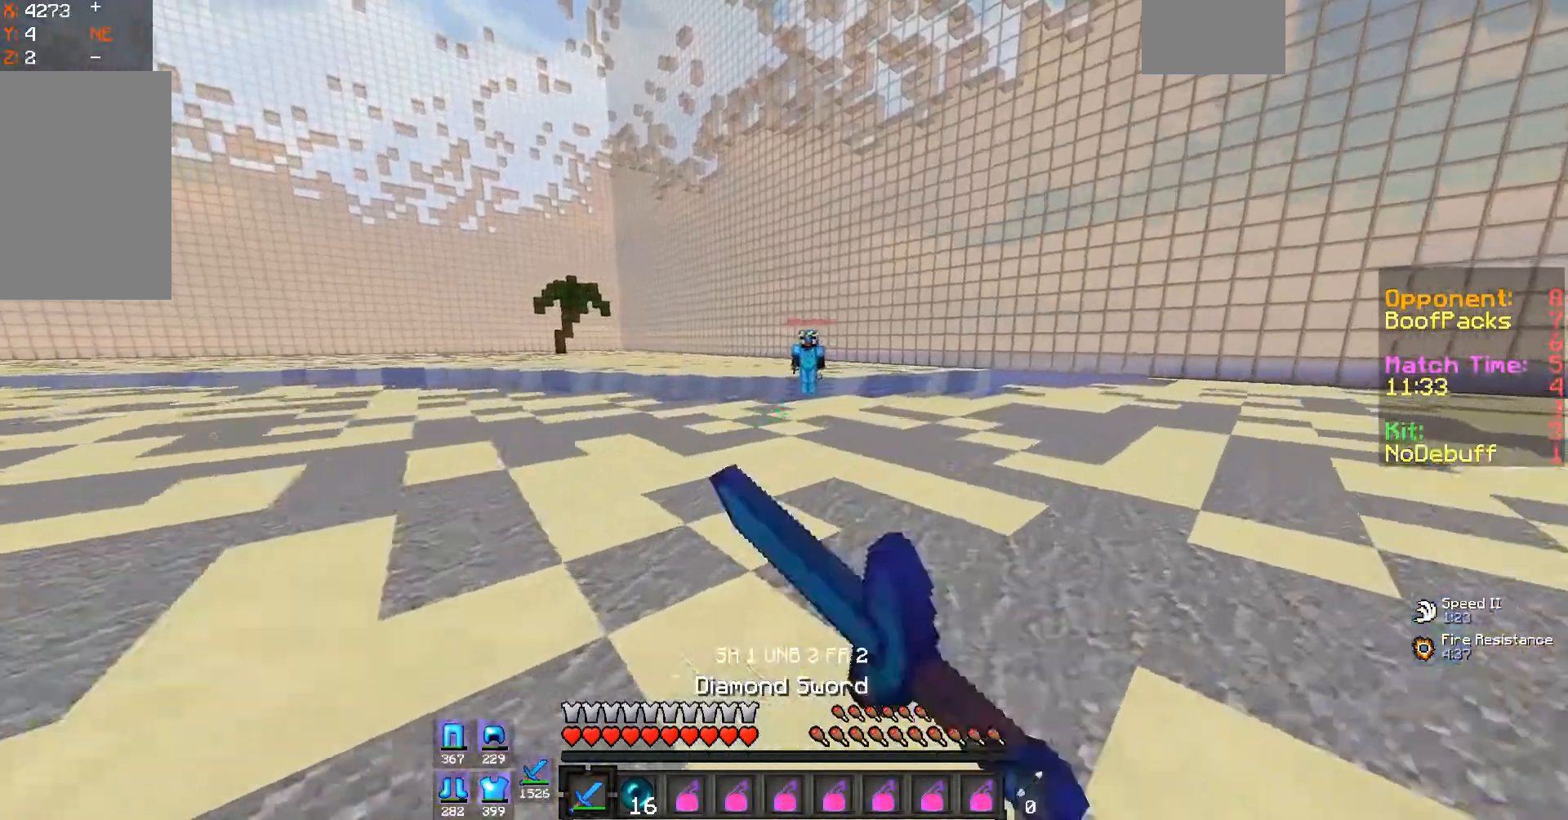
{"keys": ["a", "w"], "mouse": [], "events": [[67, "mouse_left", "up"], [167, "a", "down"], [167, "d", "up"]]}
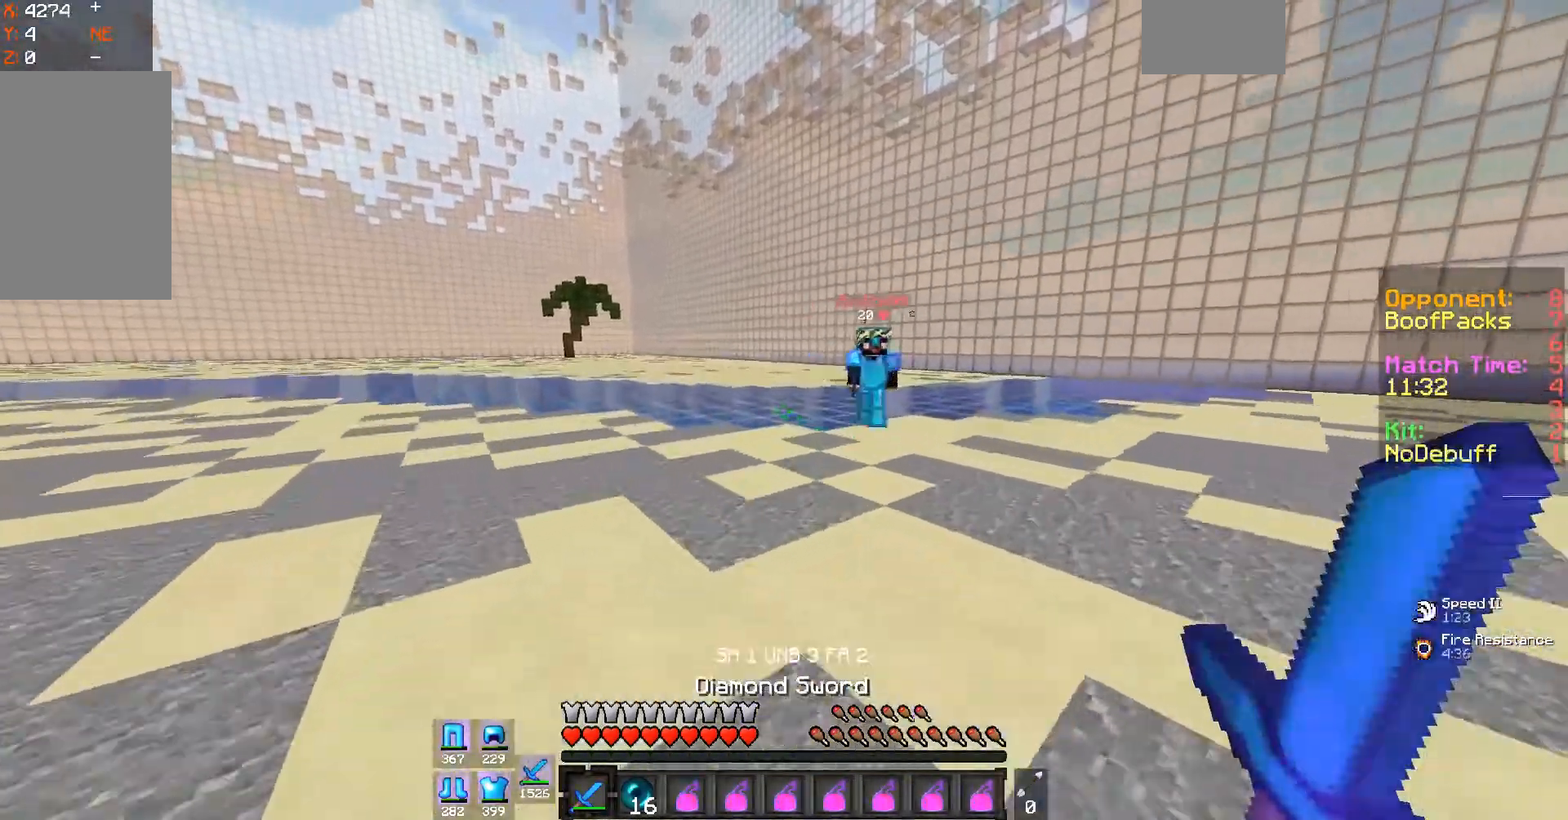
{"keys": ["d", "w"], "mouse": ["left"], "events": [[33, "a", "up"], [100, "d", "down"], [500, "mouse_left", "down"]]}
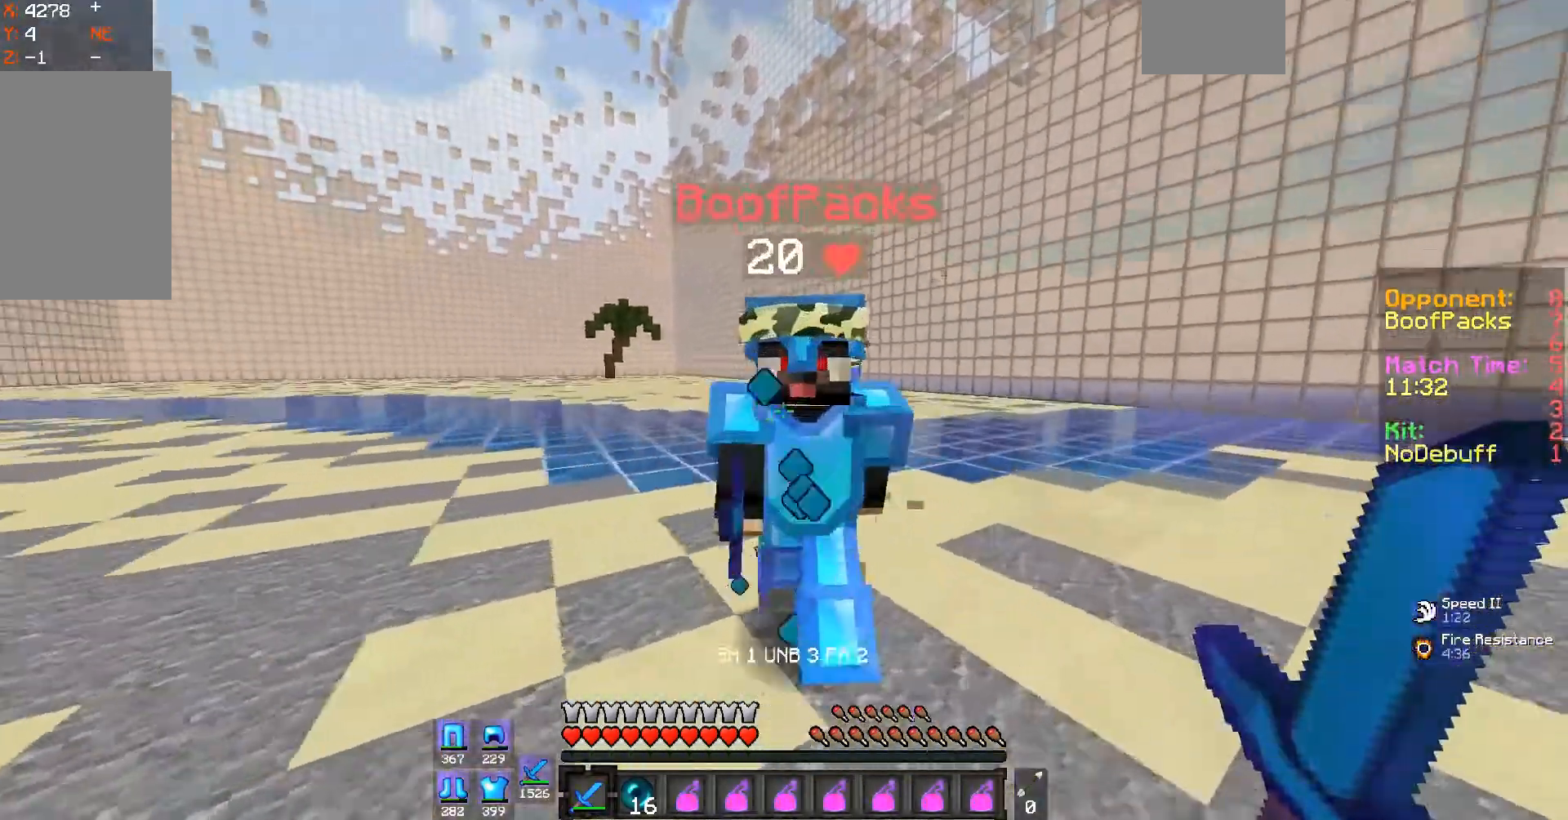
{"keys": ["d"], "mouse": ["left"], "events": [[200, "w", "up"], [300, "w", "down"], [467, "w", "up"]]}
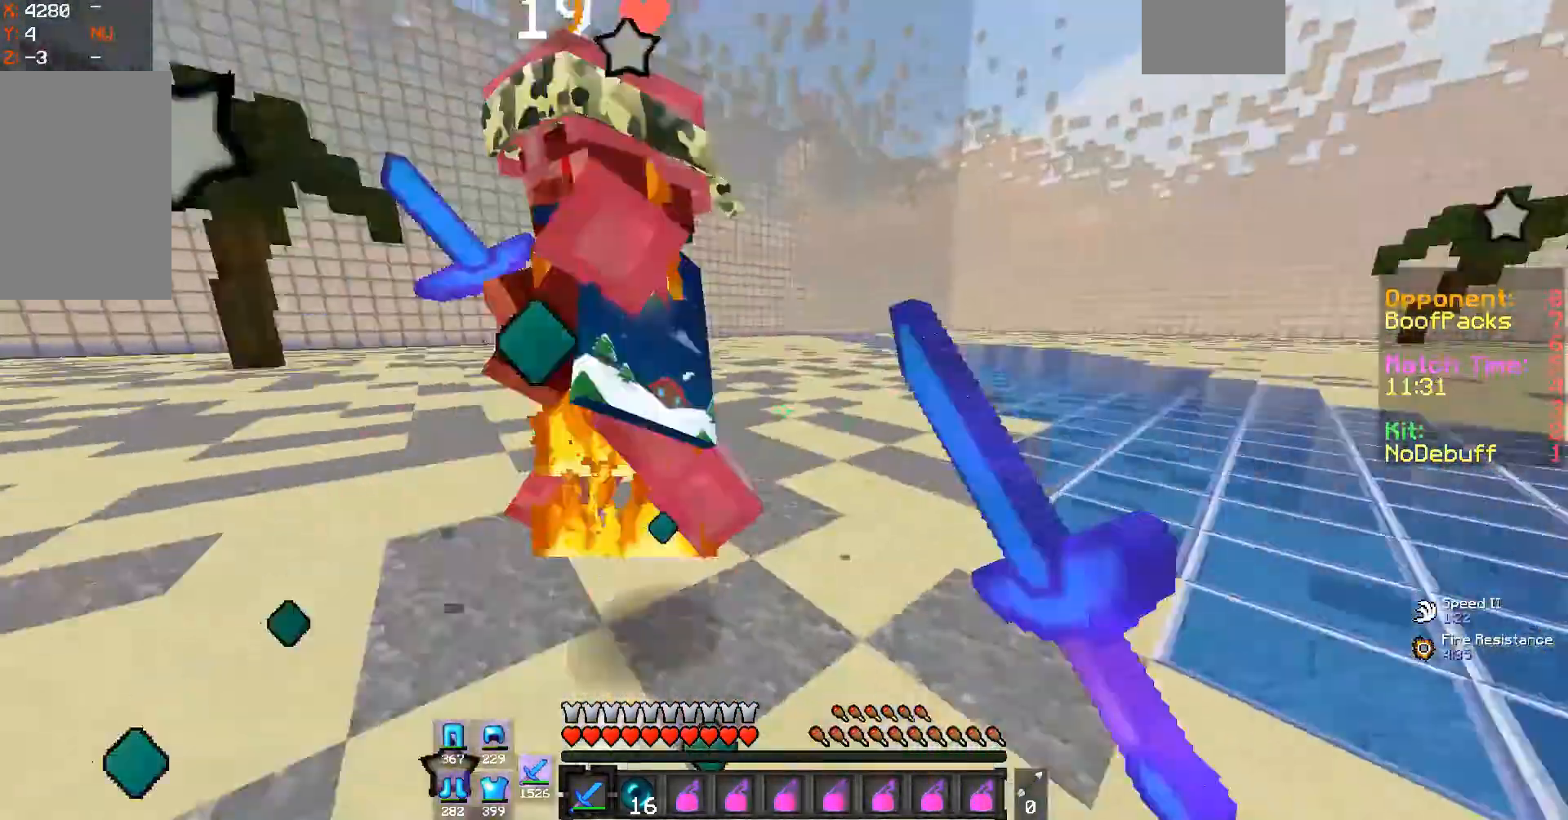
{"keys": ["a", "w"], "mouse": ["left"], "events": [[300, "w", "down"], [367, "a", "down"], [433, "d", "up"]]}
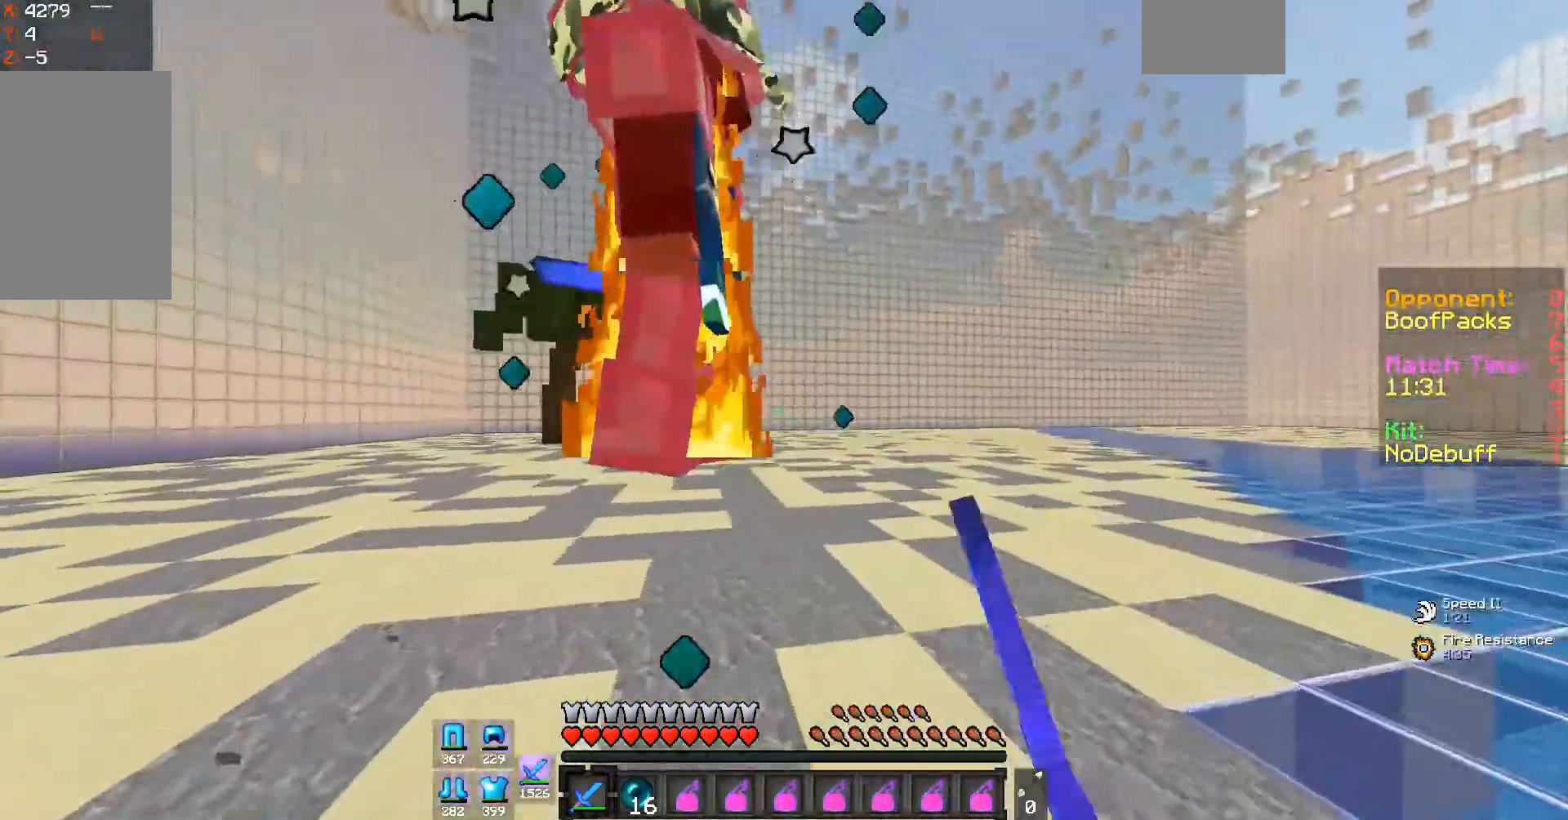
{"keys": ["a", "w"], "mouse": ["left"], "events": [[267, "w", "up"], [367, "w", "down"]]}
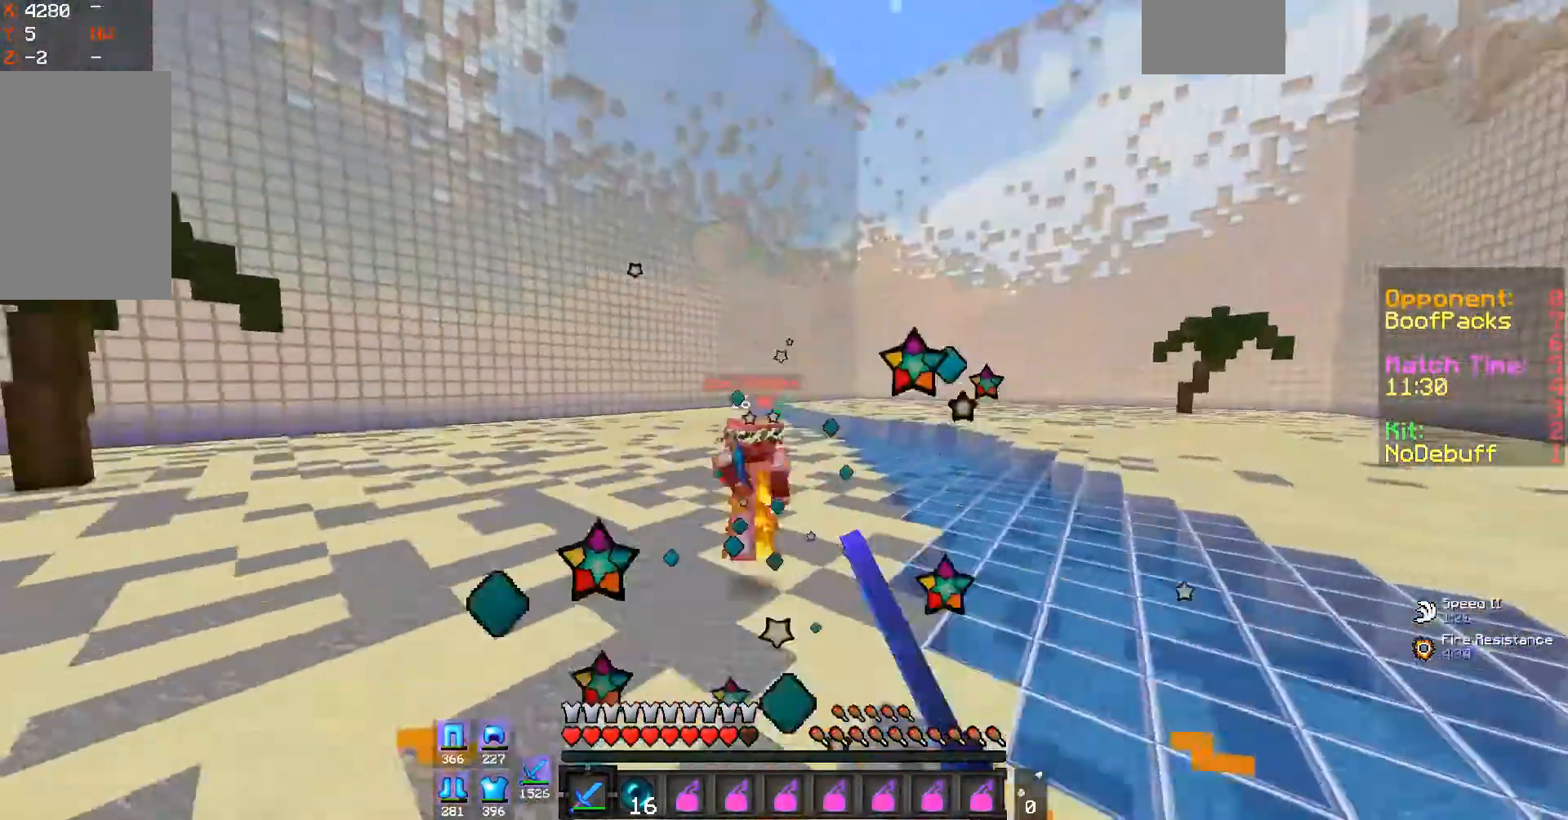
{"keys": ["a", "w"], "mouse": ["left"], "events": [[200, "a", "up"], [267, "mouse_left", "up"], [300, "a", "down"], [500, "mouse_left", "down"]]}
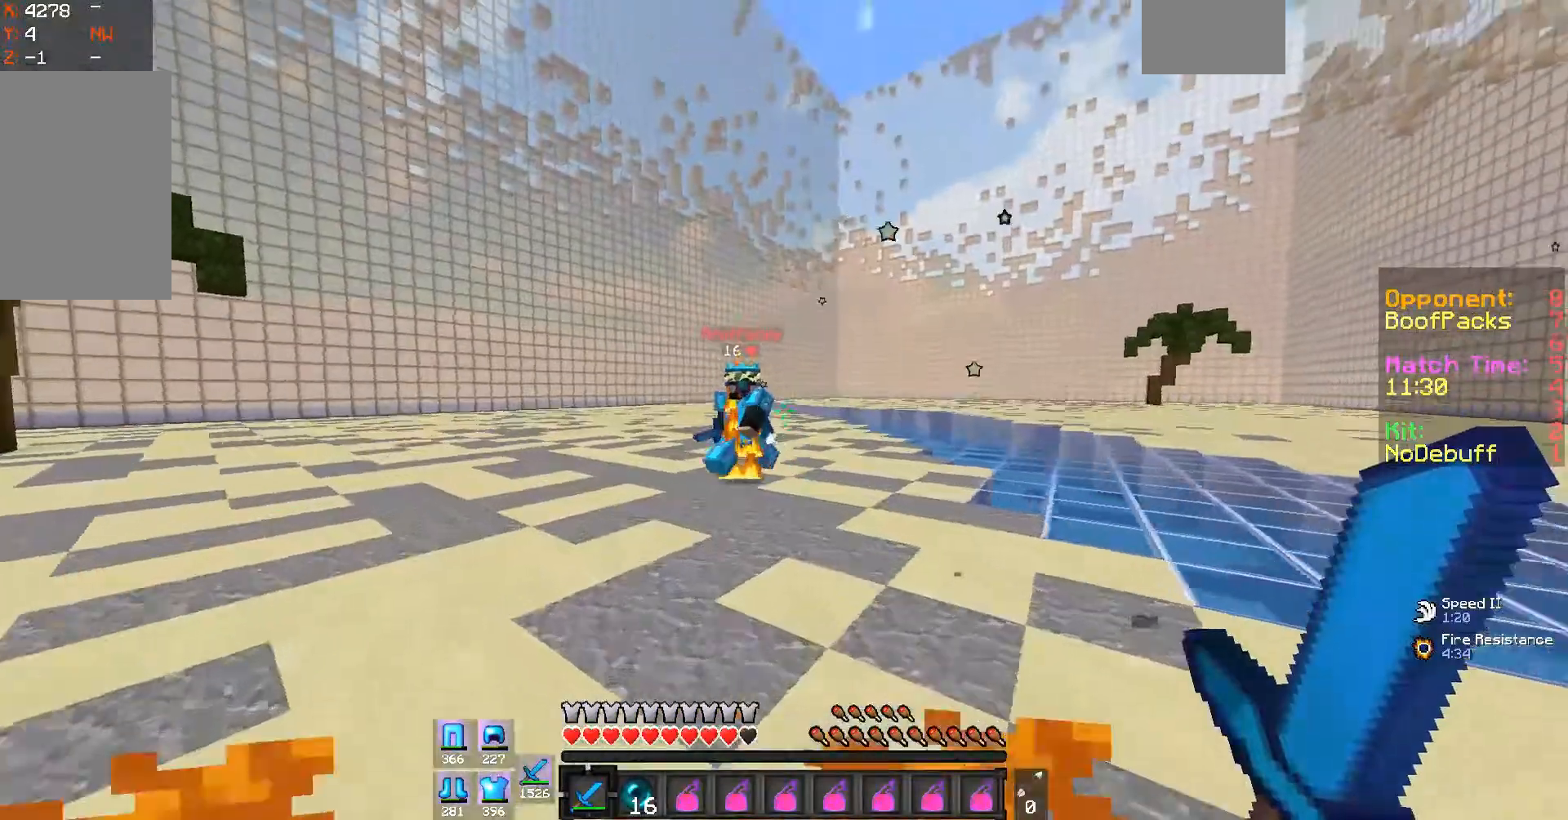
{"keys": ["a"], "mouse": ["left"], "events": [[300, "mouse_left", "up"], [367, "mouse_left", "down"], [500, "w", "up"]]}
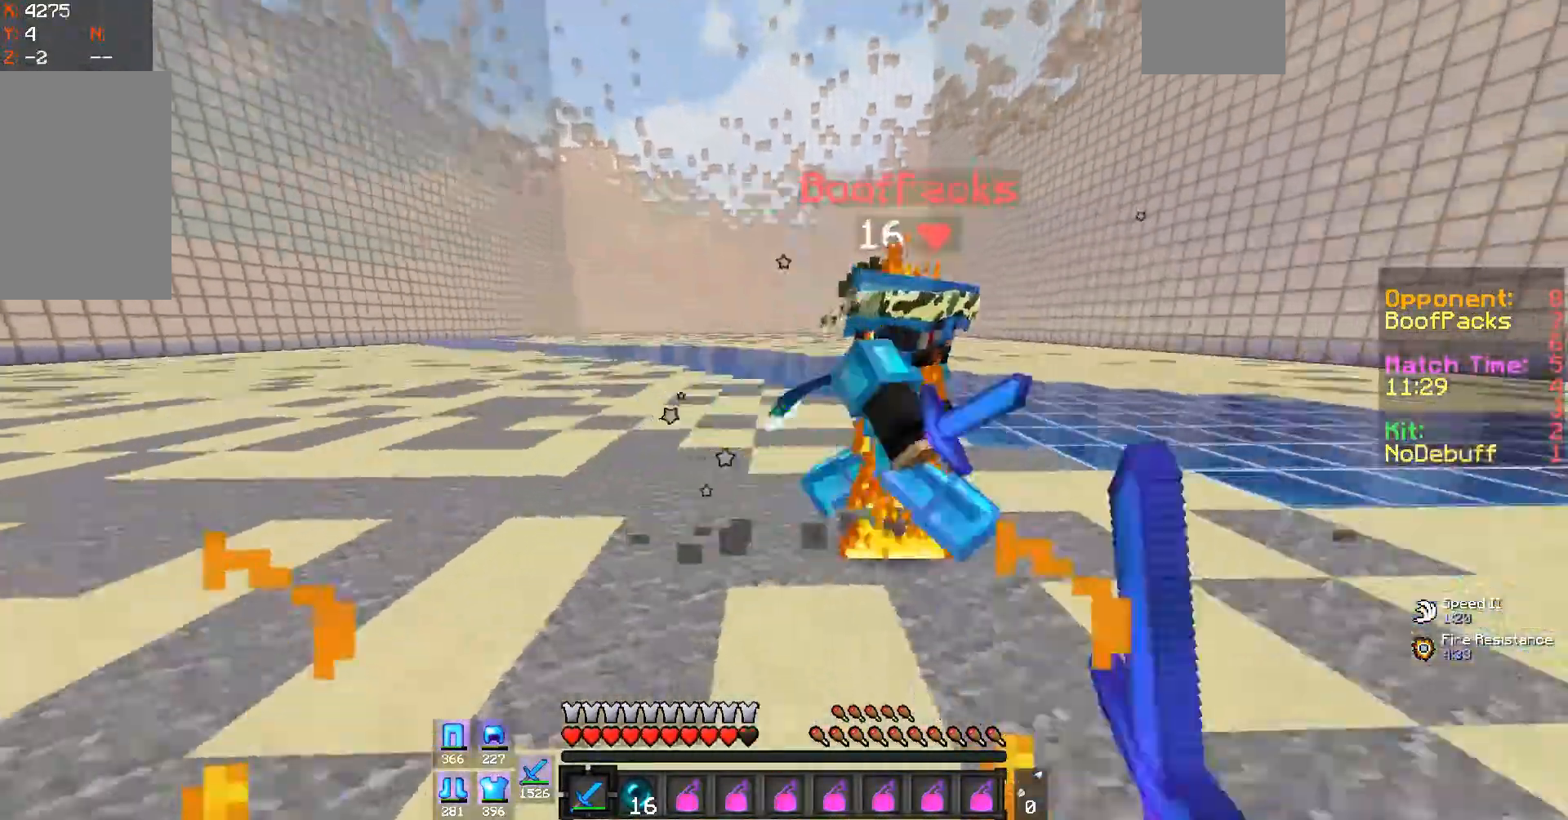
{"keys": ["a"], "mouse": ["left"], "events": [[67, "w", "down"], [100, "mouse_left", "up"], [167, "mouse_left", "down"], [500, "w", "up"]]}
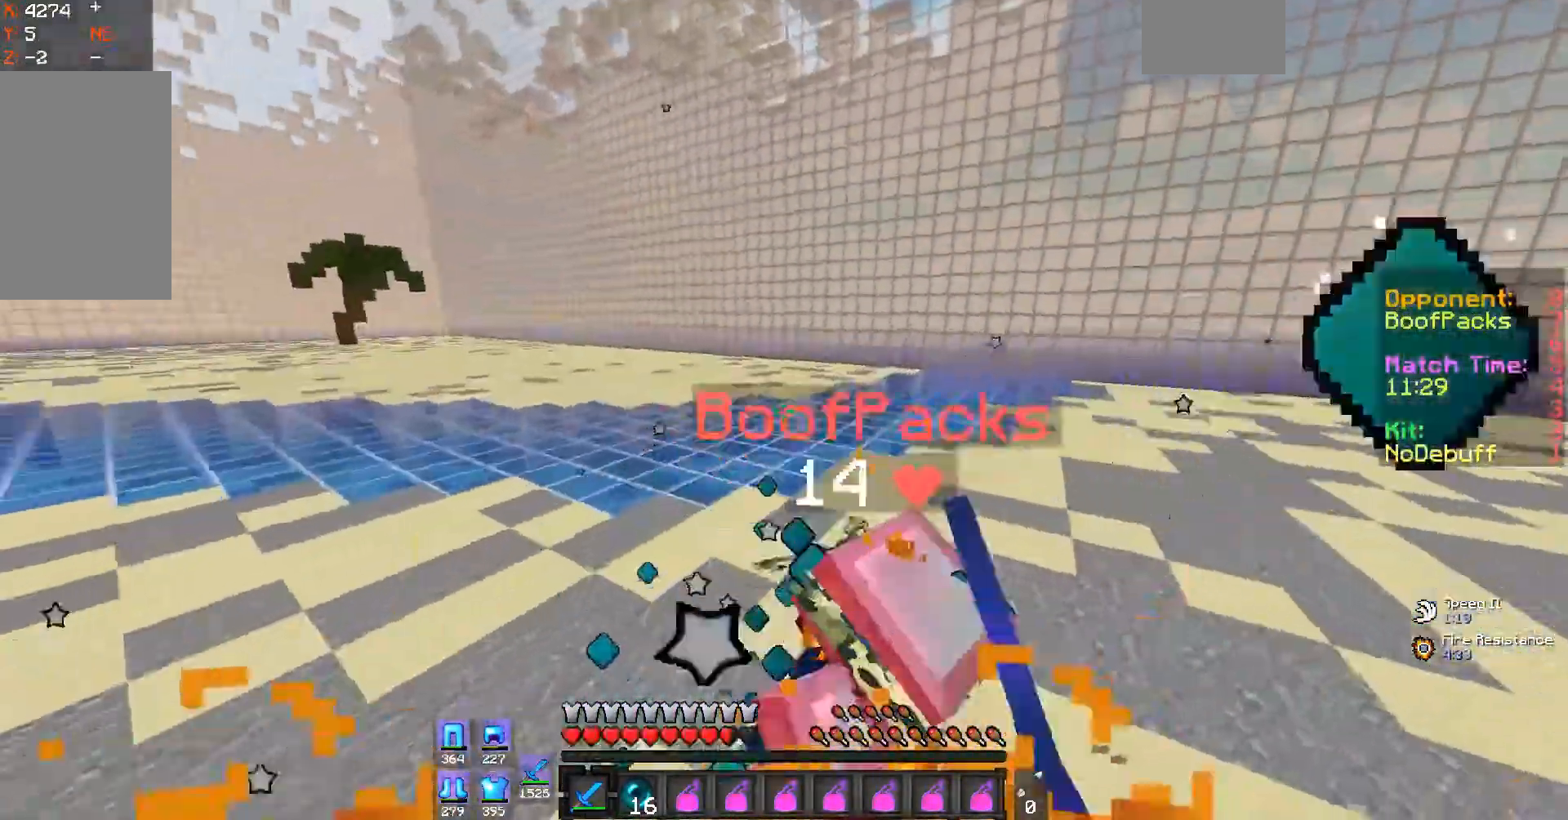
{"keys": ["a", "w"], "mouse": [], "events": [[400, "w", "down"], [500, "mouse_left", "up"]]}
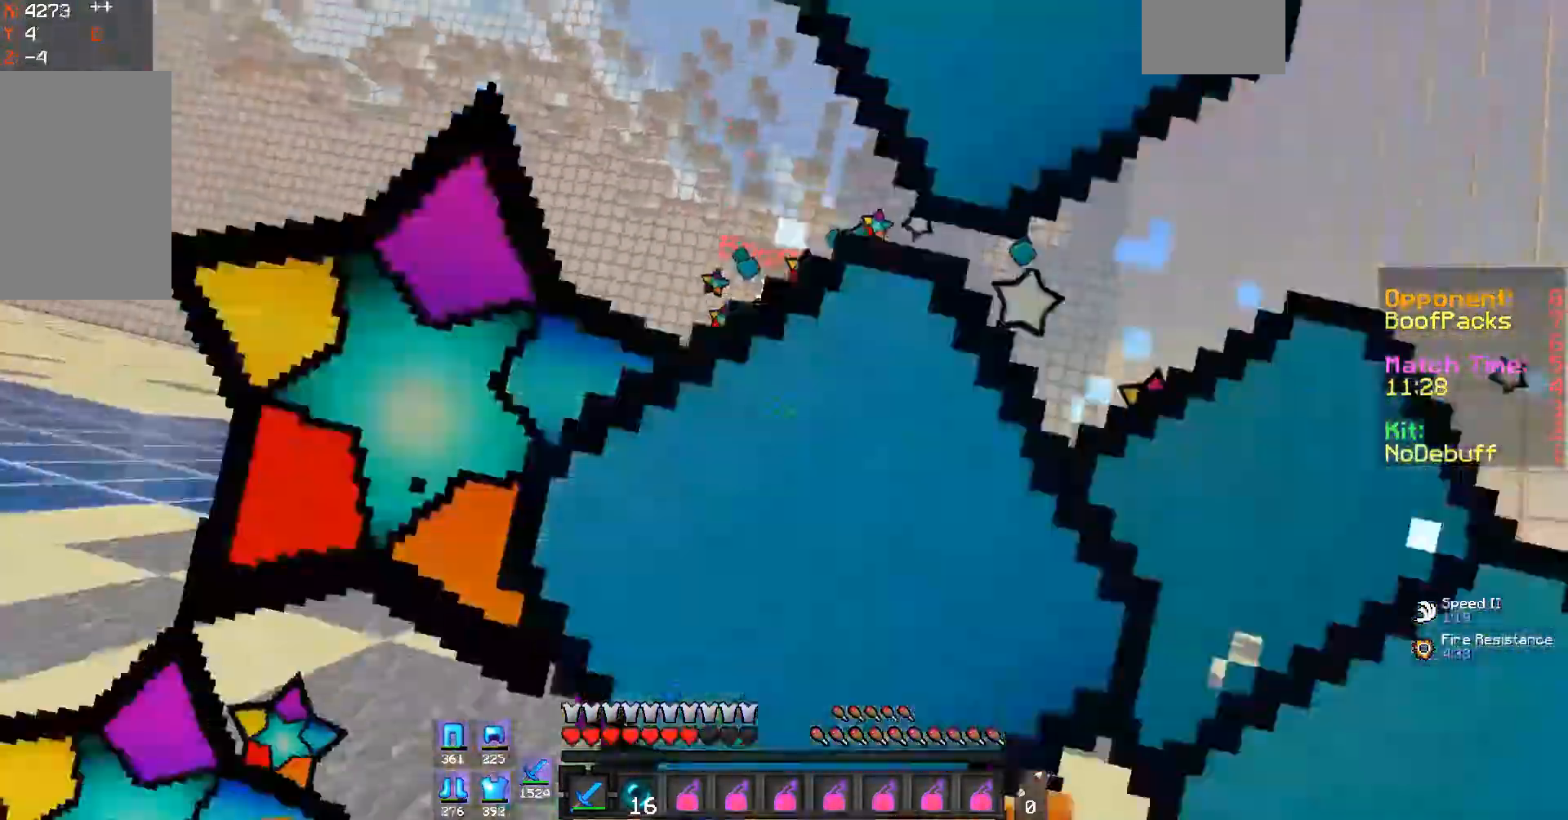
{"keys": ["a", "w"], "mouse": ["left"], "events": [[67, "mouse_left", "down"], [167, "w", "up"], [300, "w", "down"]]}
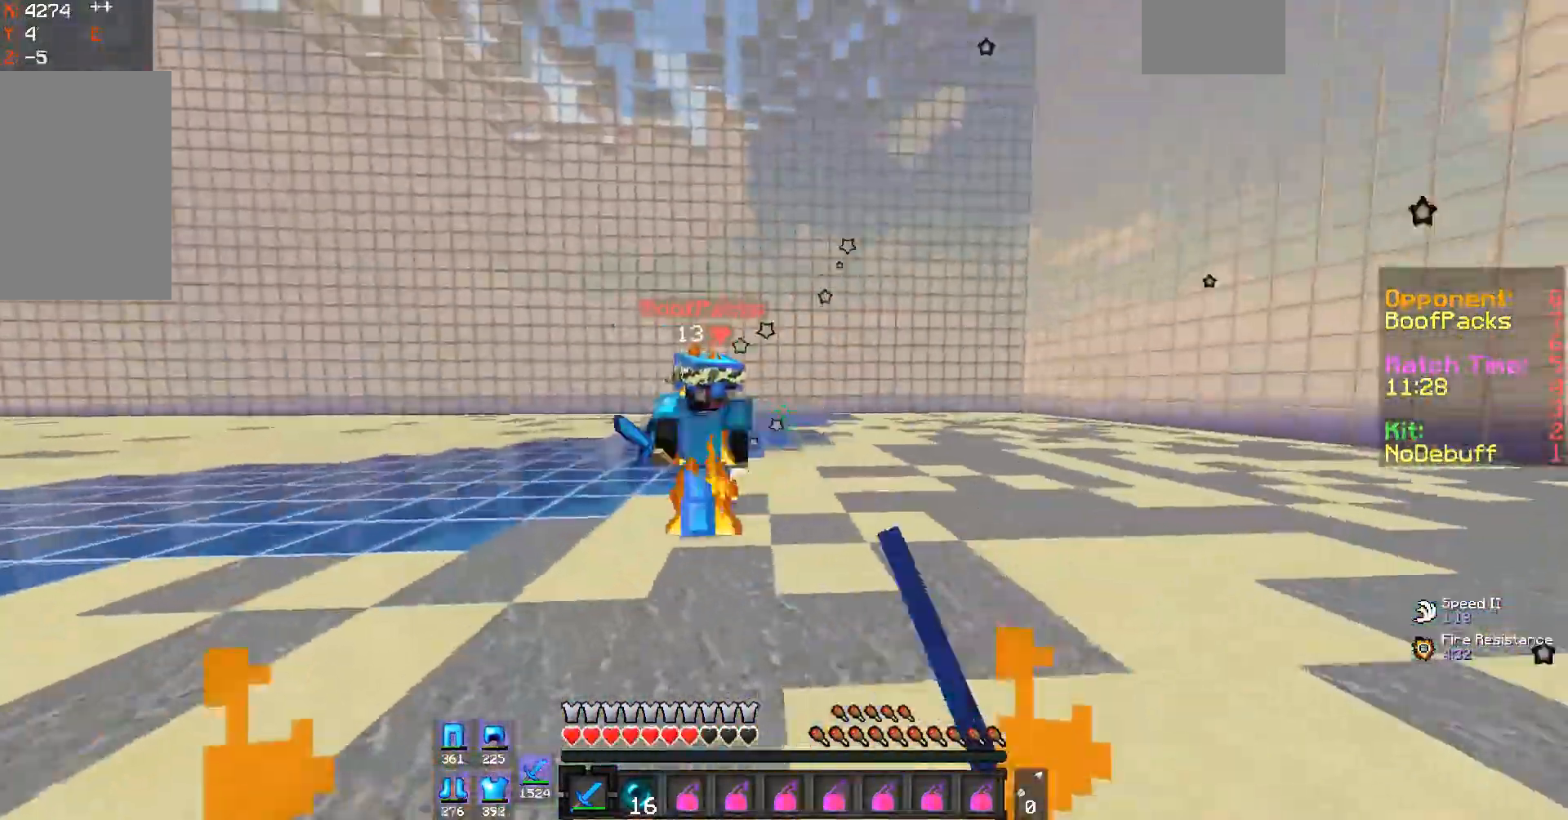
{"keys": ["a"], "mouse": ["left"], "events": [[400, "w", "up"]]}
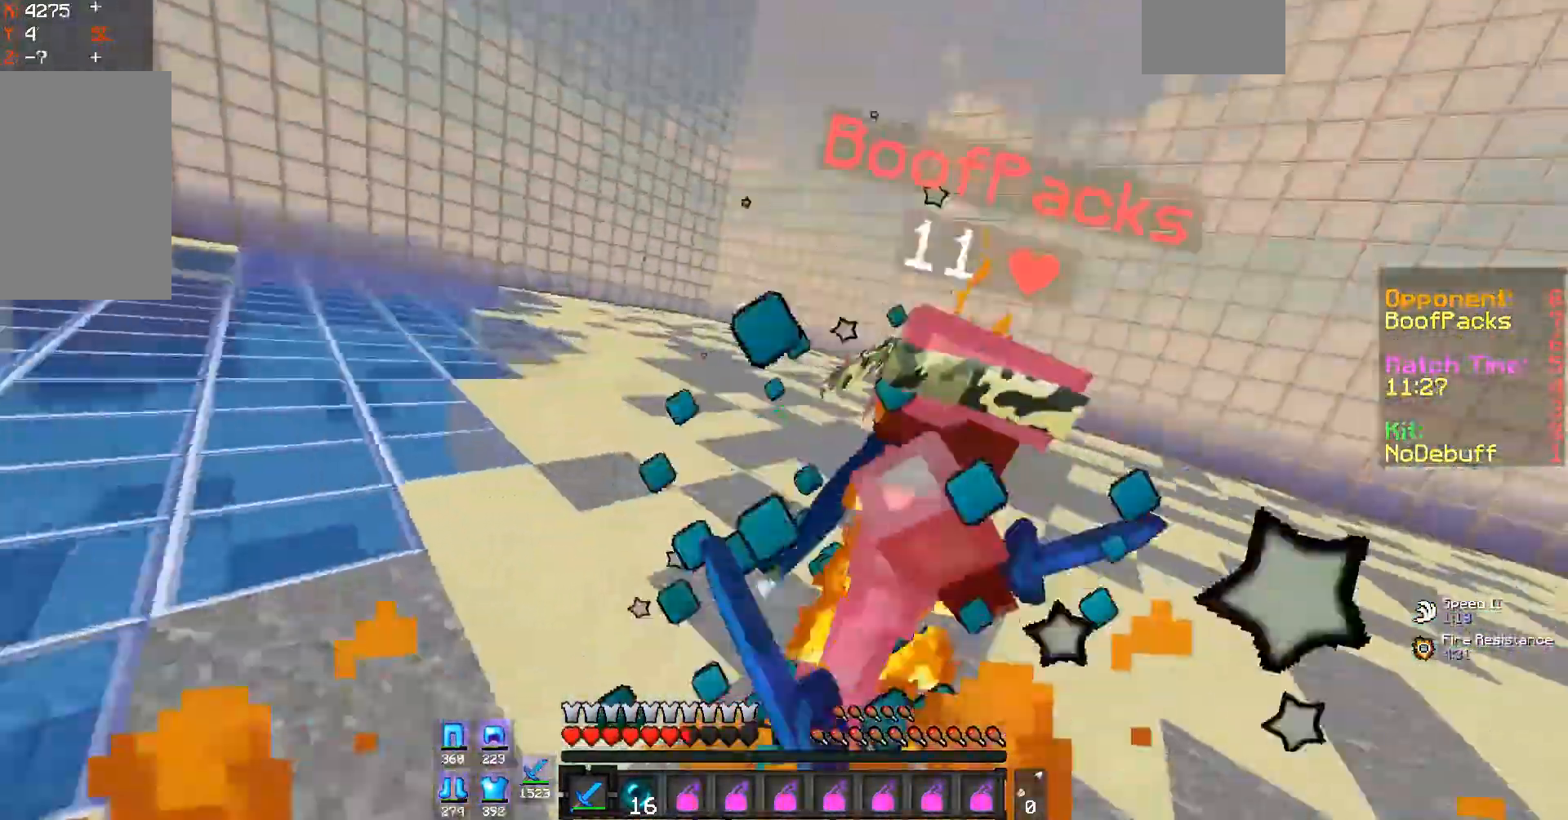
{"keys": ["a", "w"], "mouse": ["left"], "events": [[100, "mouse_left", "up"], [167, "mouse_left", "down"], [467, "w", "down"]]}